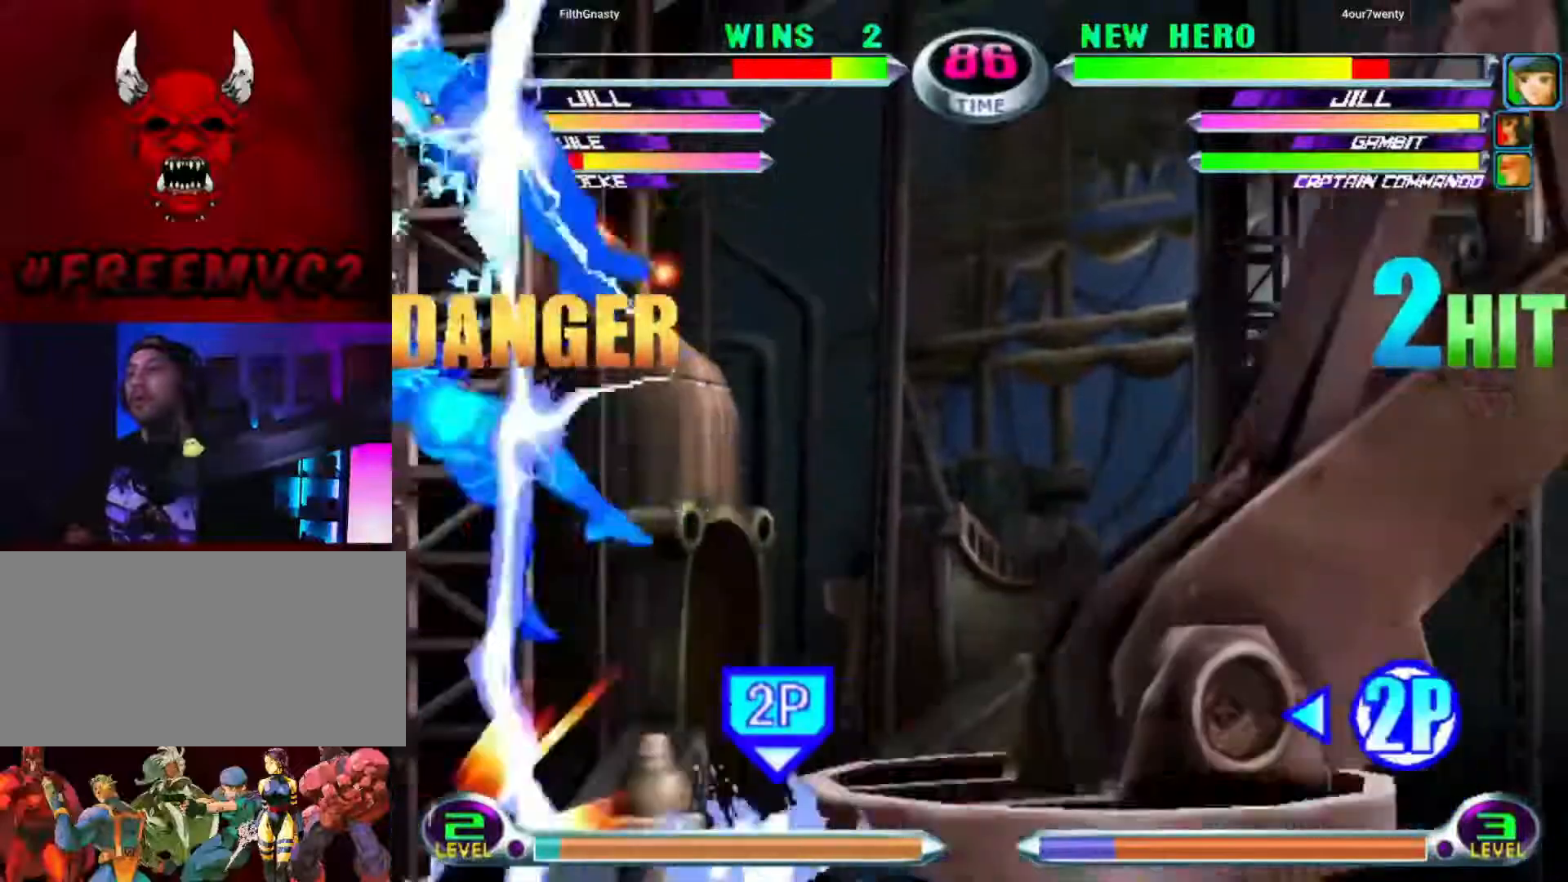
Gameplay with a controller (arcade stick); each line is a JSON object with the inputs held at the frame after it. "events" lists button and stick changes between this image and that frame as [ms after this image, input, new state], when the widget could be followed in between. Not read: L3 R3.
{"buttons": [], "left_stick": "down-left", "events": []}
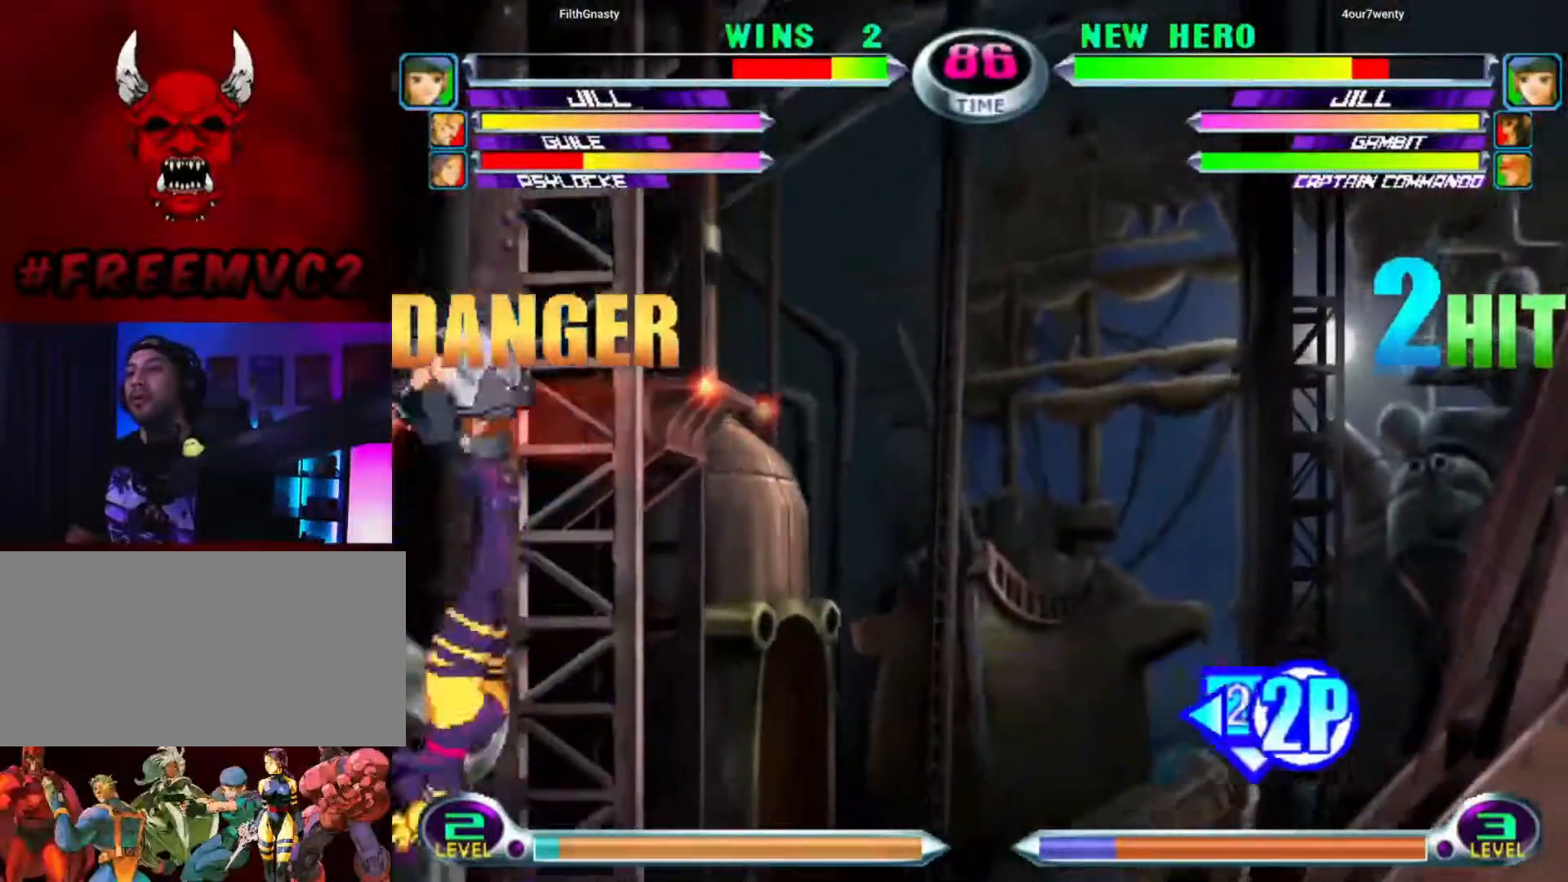
{"buttons": [], "left_stick": "left", "events": [[267, "left_stick", "down-right"], [350, "left_stick", "up-right"], [400, "left_stick", "up-left"], [500, "left_stick", "left"]]}
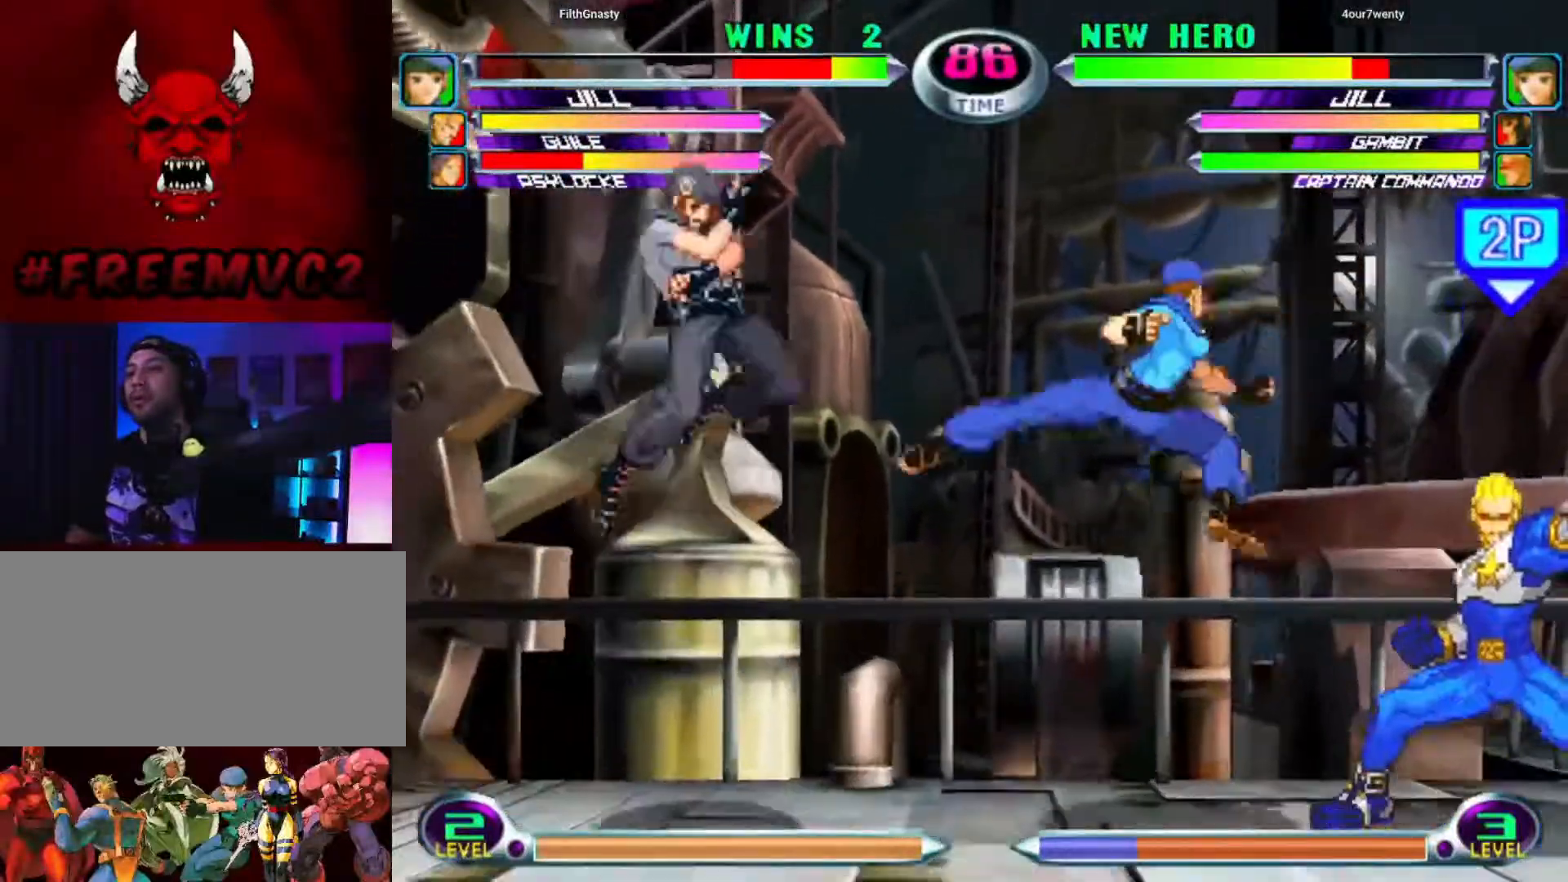
{"buttons": [], "left_stick": "down", "events": [[500, "left_stick", "down"]]}
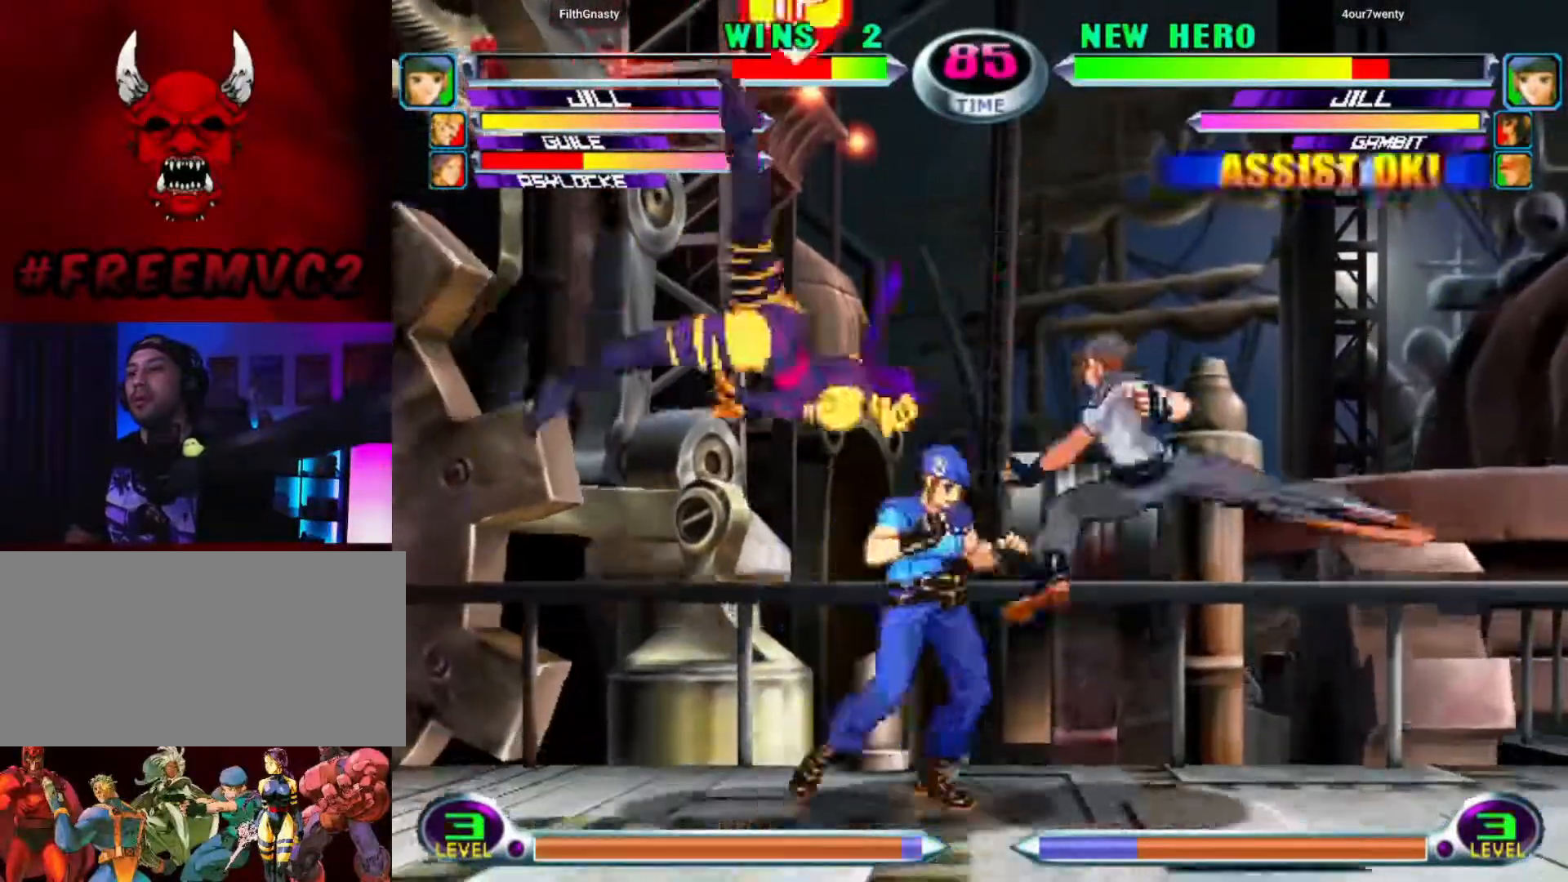
{"buttons": [], "left_stick": "down-right", "events": [[67, "left_stick", "down-right"]]}
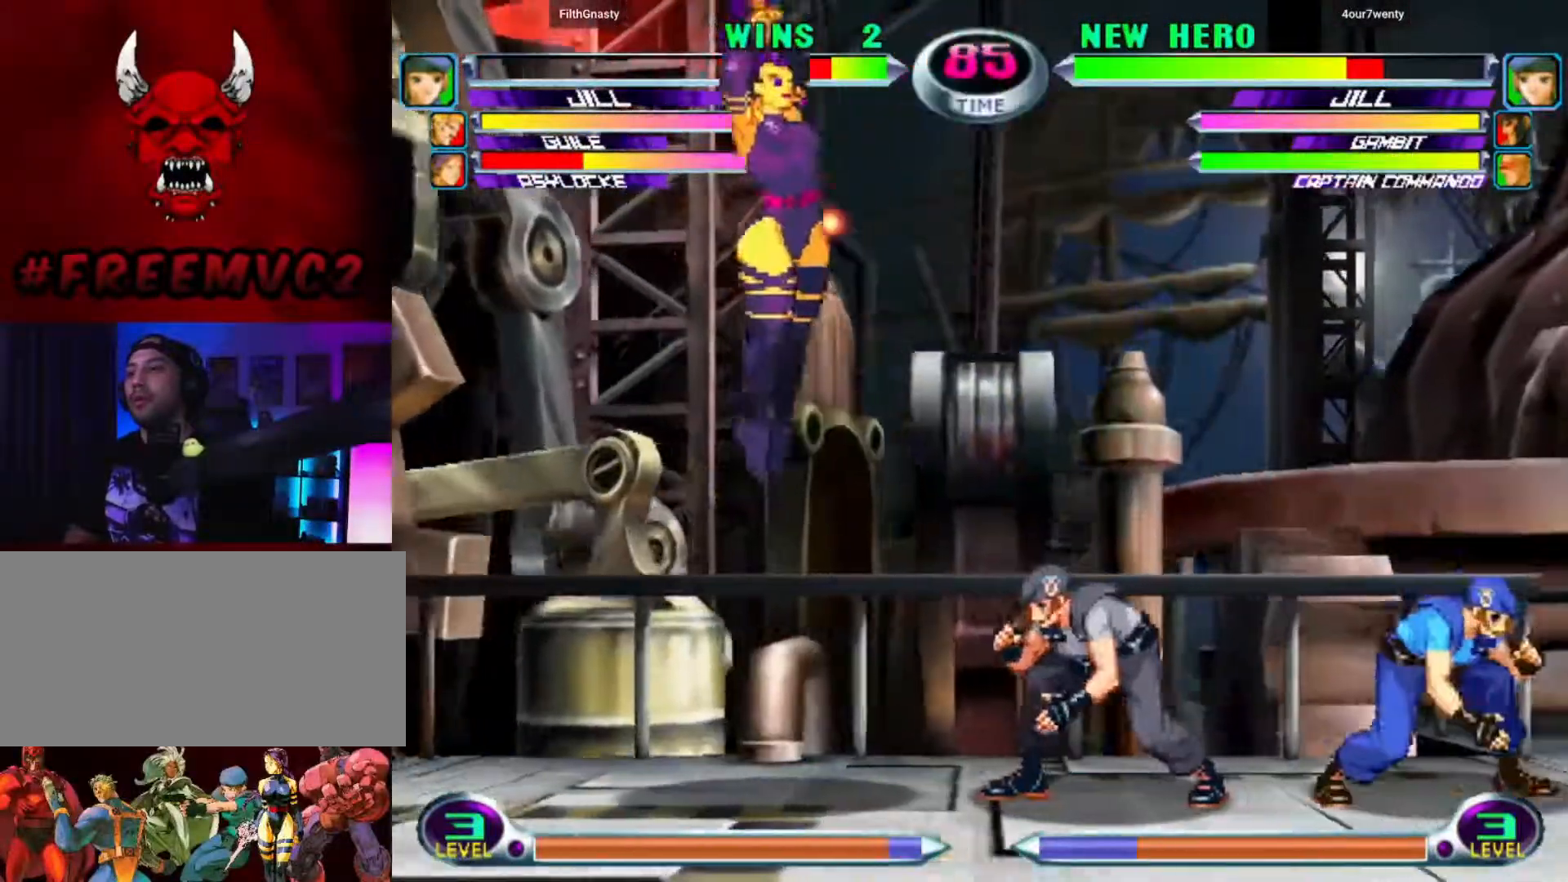
{"buttons": [], "left_stick": "left", "events": [[367, "left_stick", "left"]]}
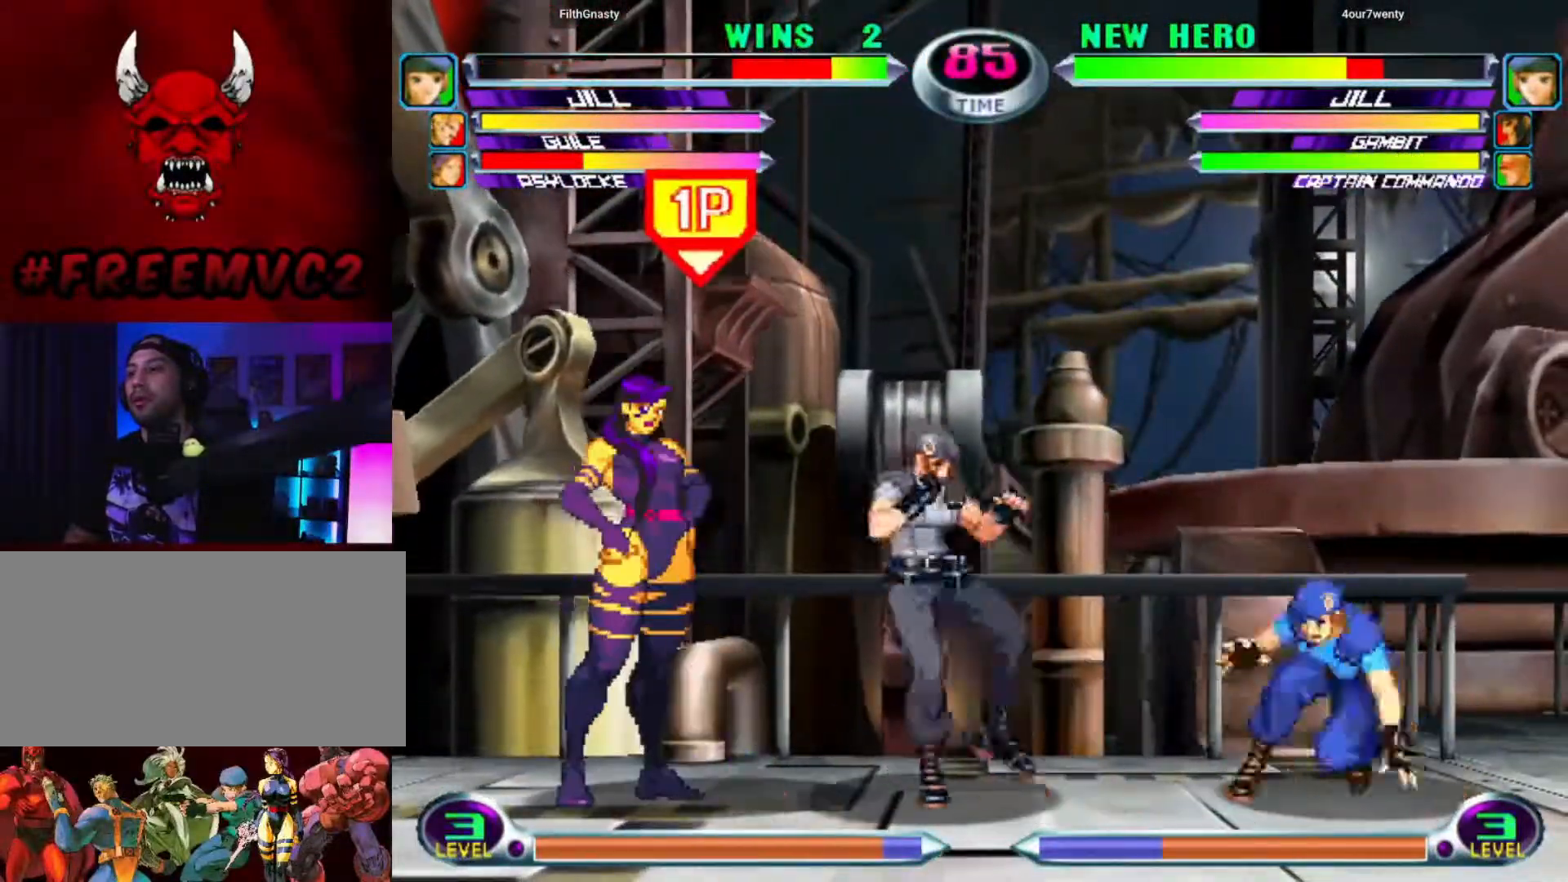
{"buttons": [], "left_stick": "down-left", "events": [[50, "left_stick", "down-left"]]}
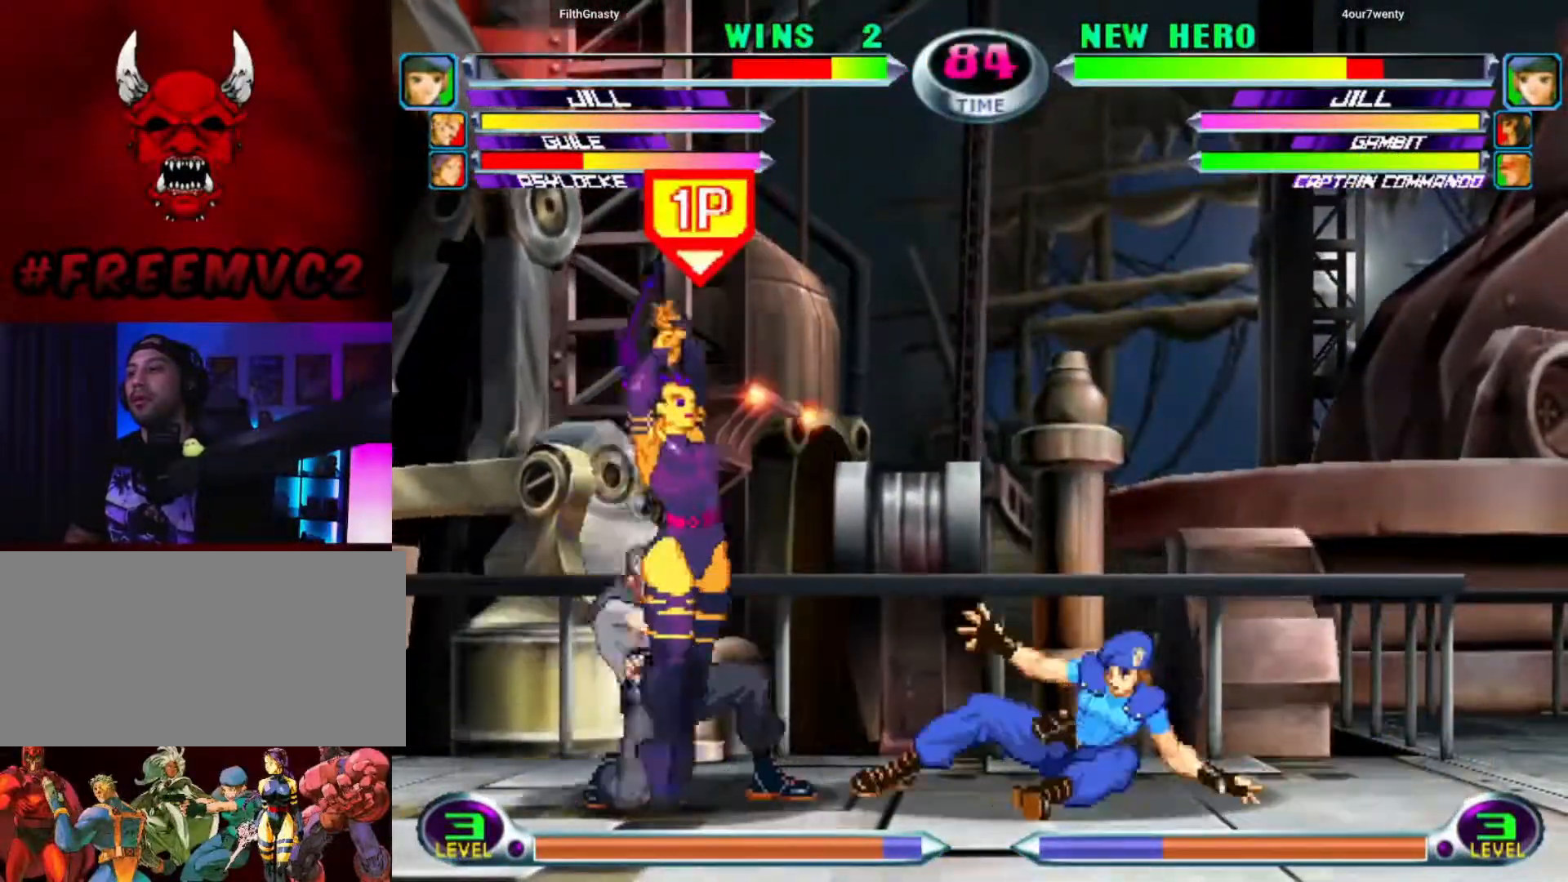
{"buttons": [], "left_stick": "down-left", "events": []}
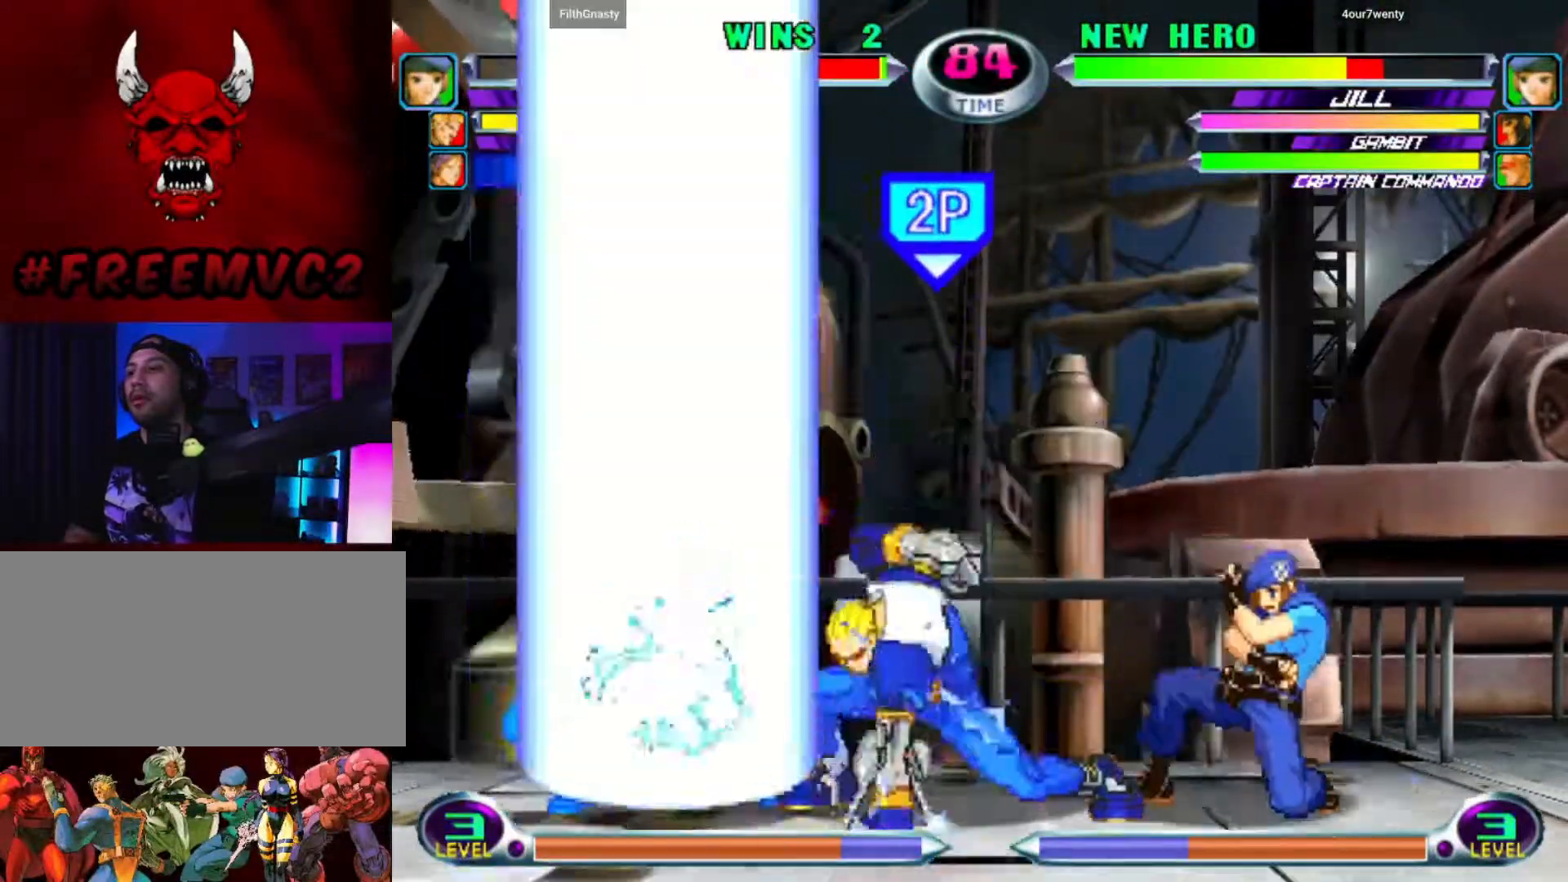
{"buttons": [], "left_stick": "left", "events": [[267, "left_stick", "left"]]}
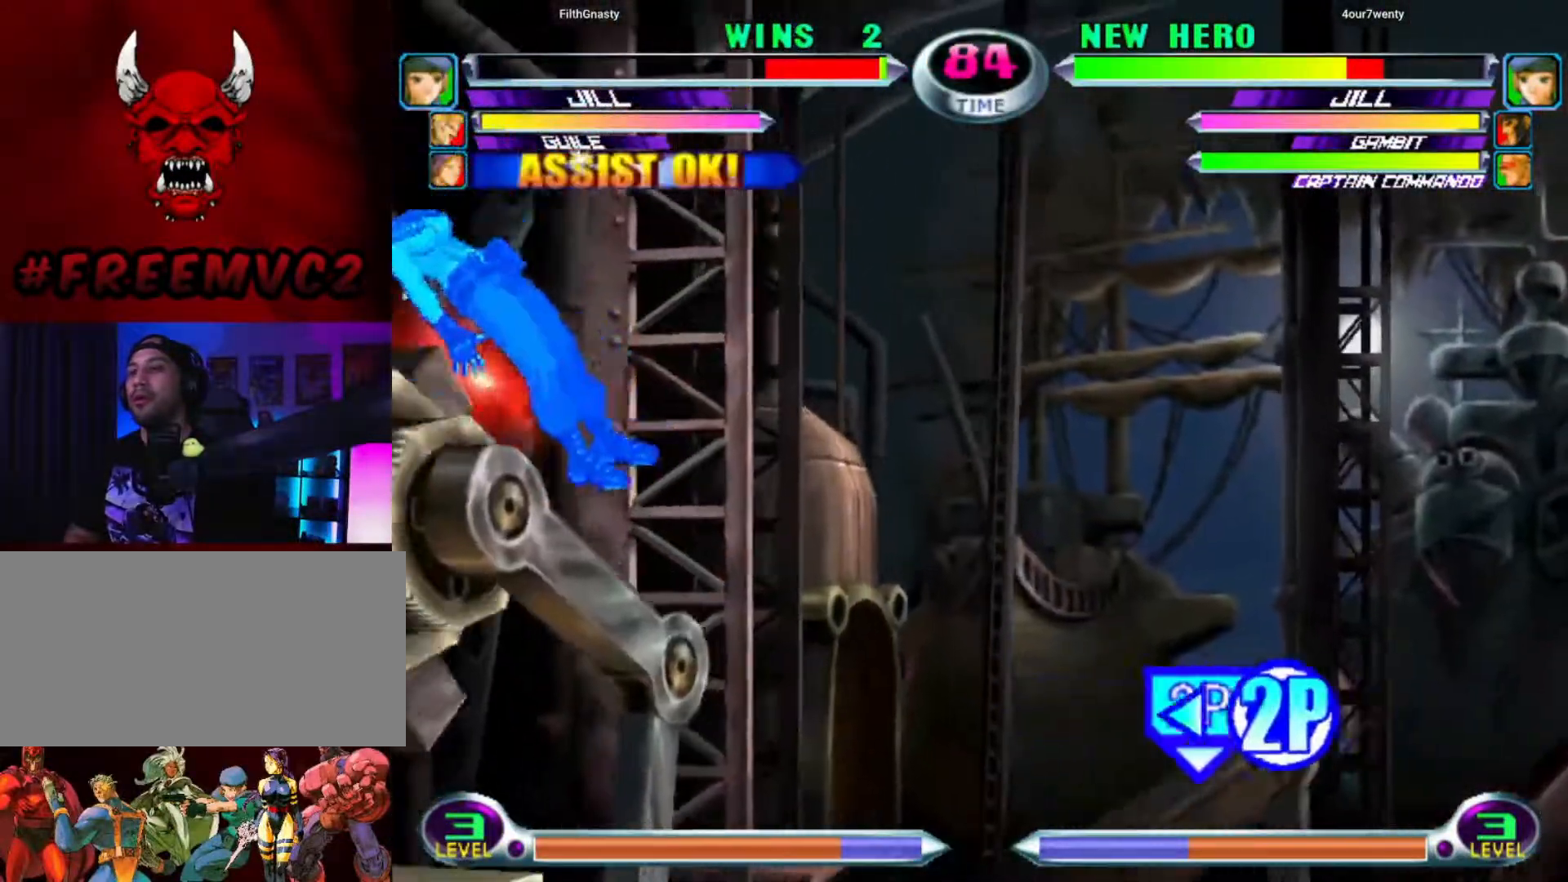
{"buttons": [], "left_stick": "down-left", "events": [[433, "left_stick", "down-left"]]}
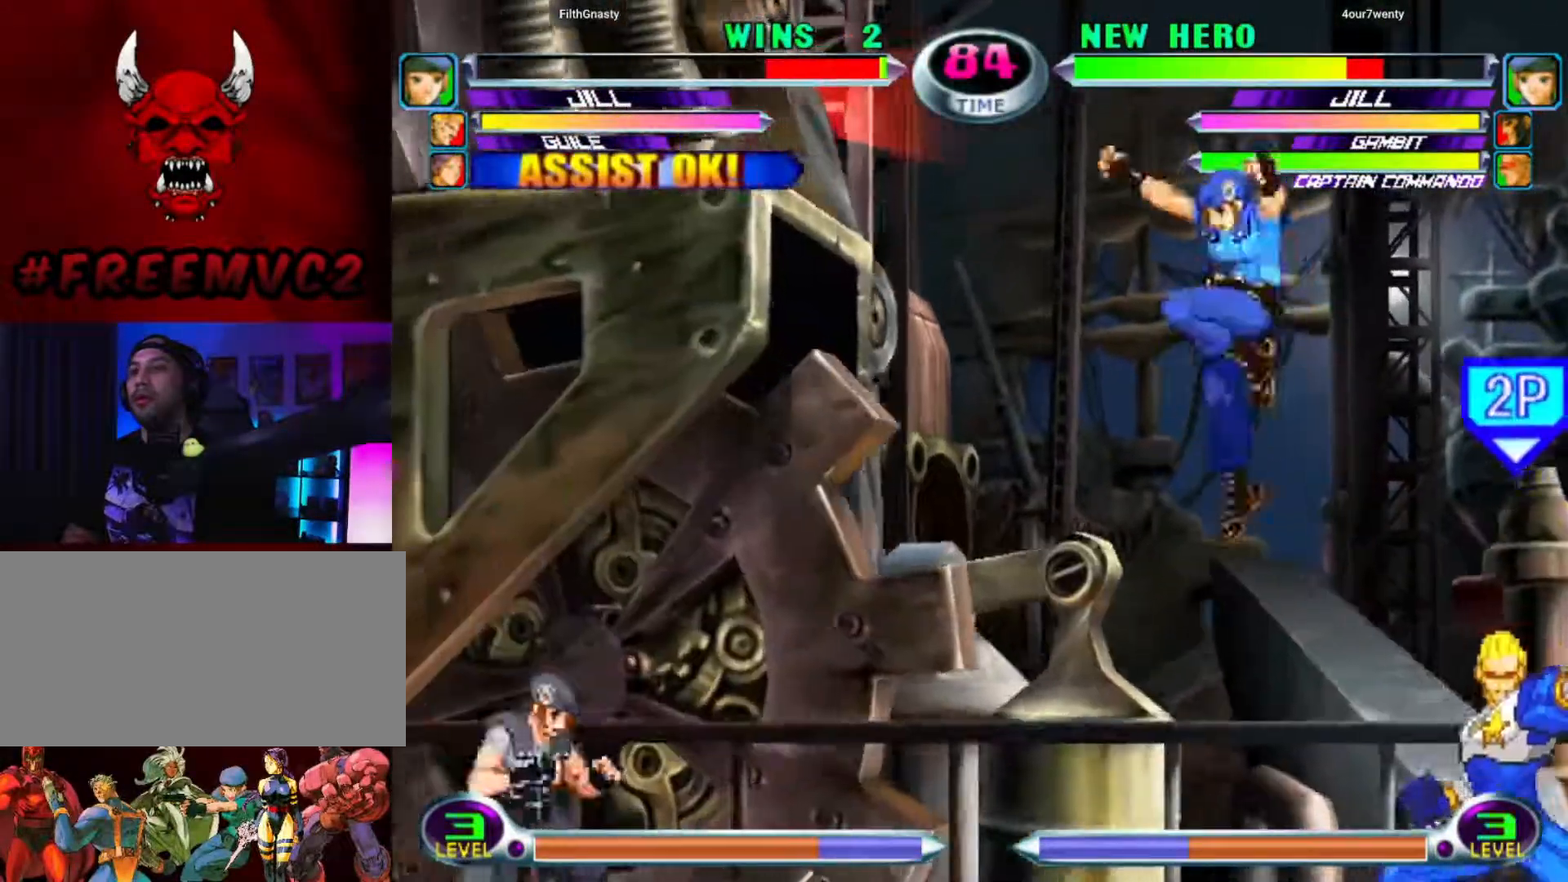
{"buttons": [], "left_stick": "center", "events": [[417, "left_stick", "center"]]}
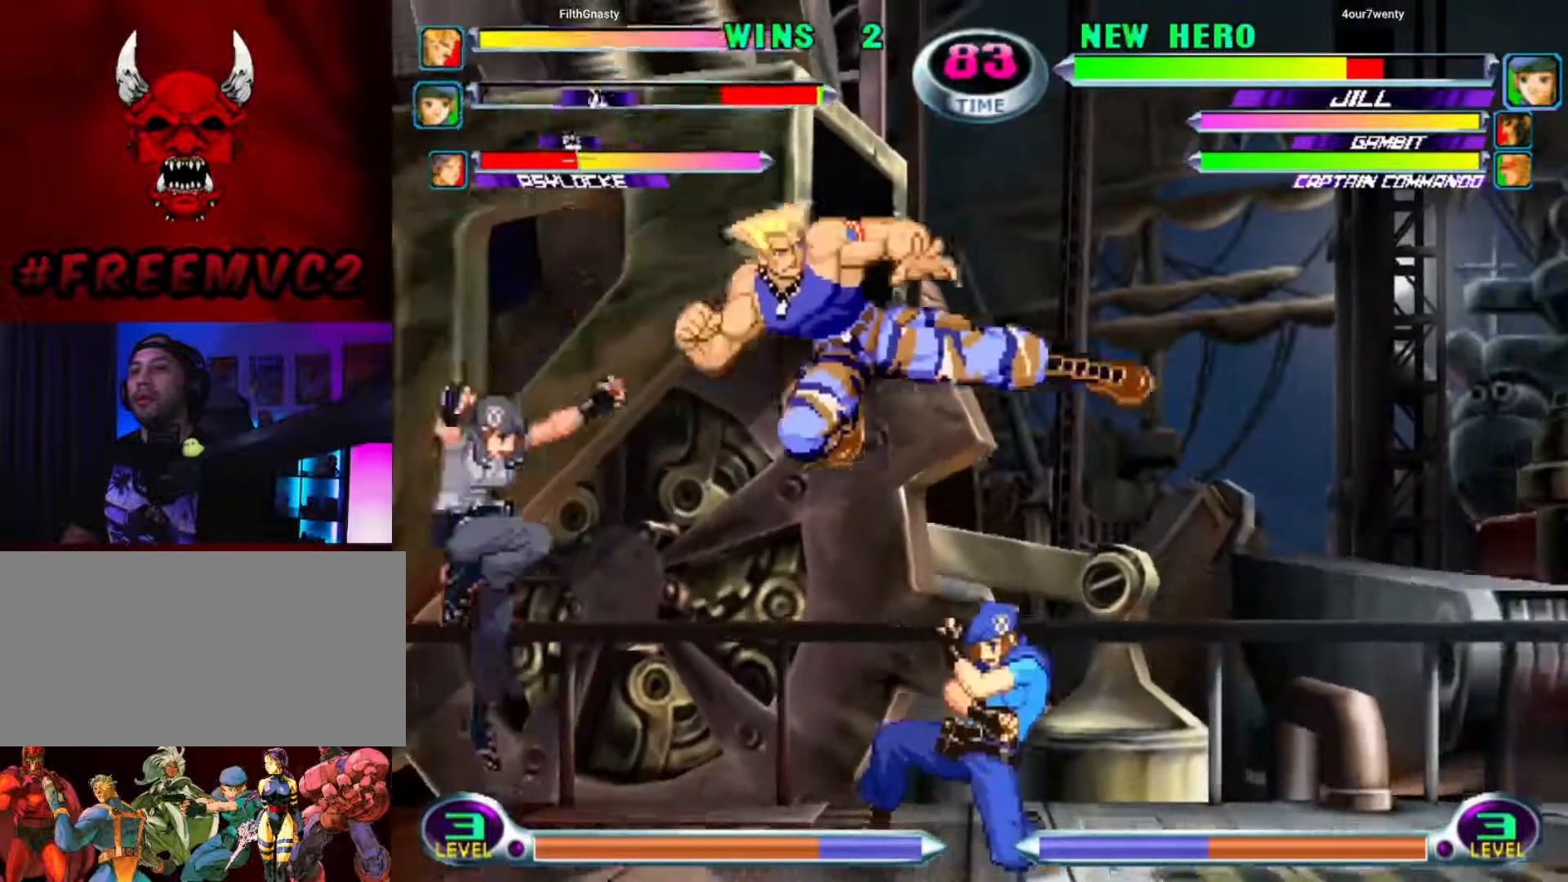
{"buttons": [], "left_stick": "down-right", "events": [[33, "left_stick", "right"], [200, "left_stick", "down-right"]]}
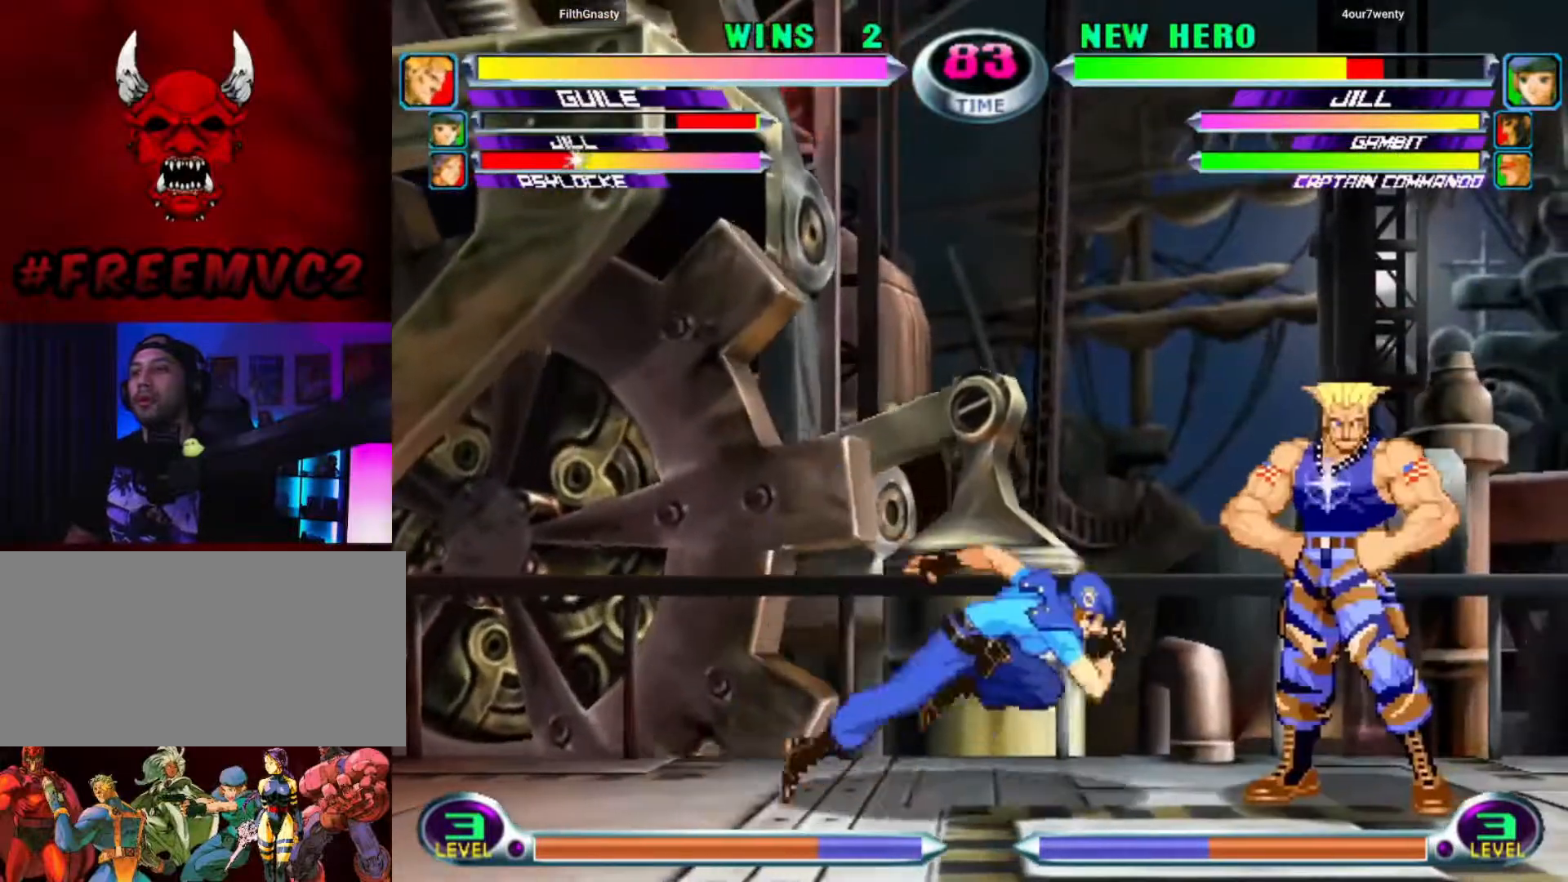
{"buttons": [], "left_stick": "down-right", "events": []}
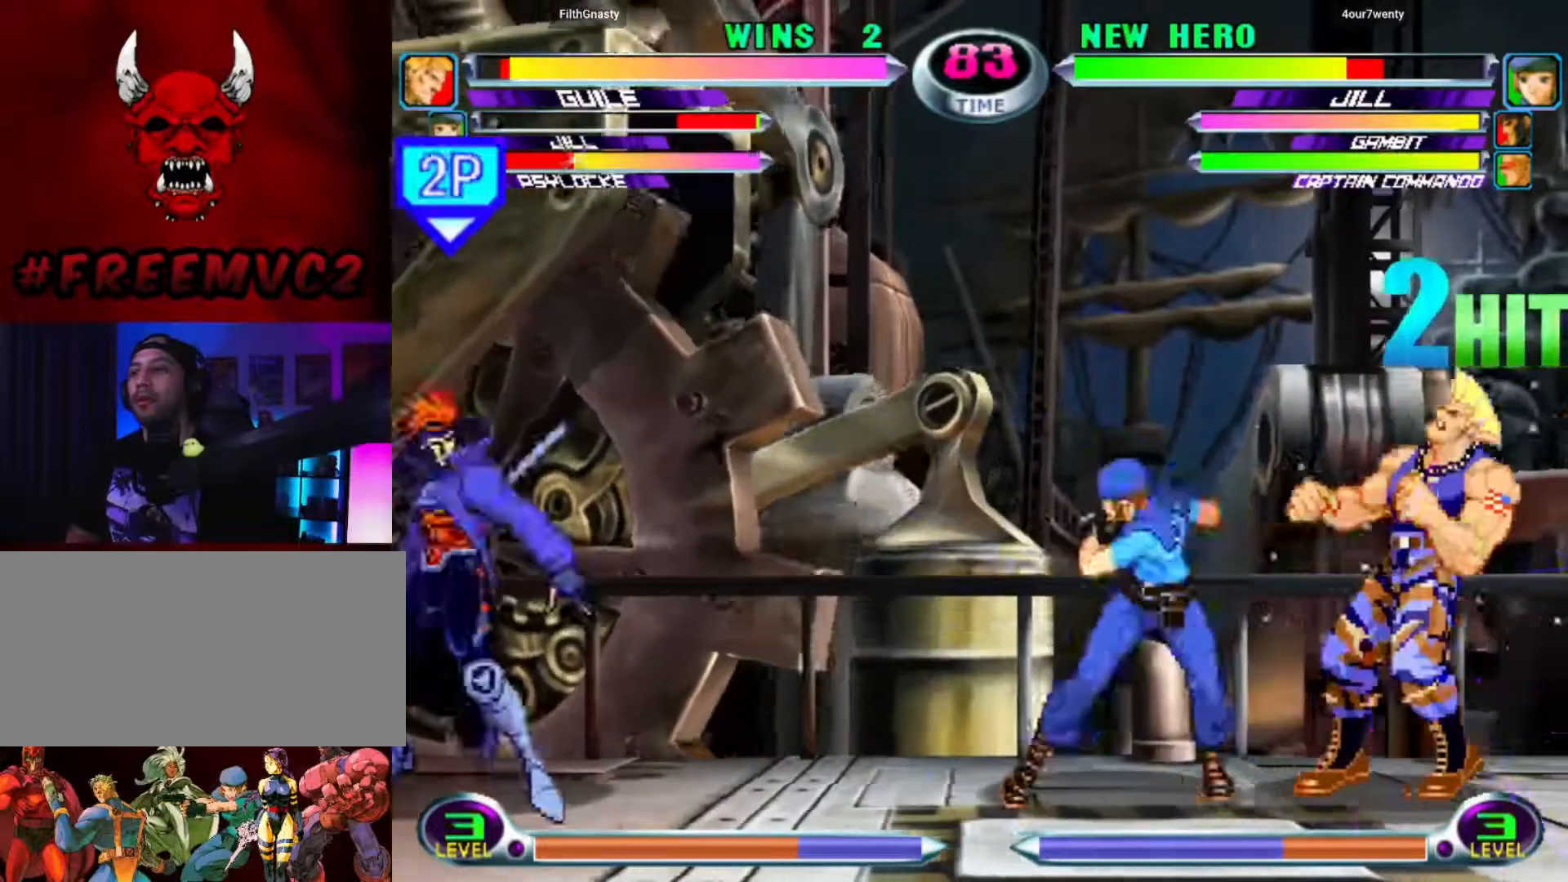
{"buttons": [], "left_stick": "up-right", "events": [[383, "left_stick", "right"], [500, "left_stick", "up-right"]]}
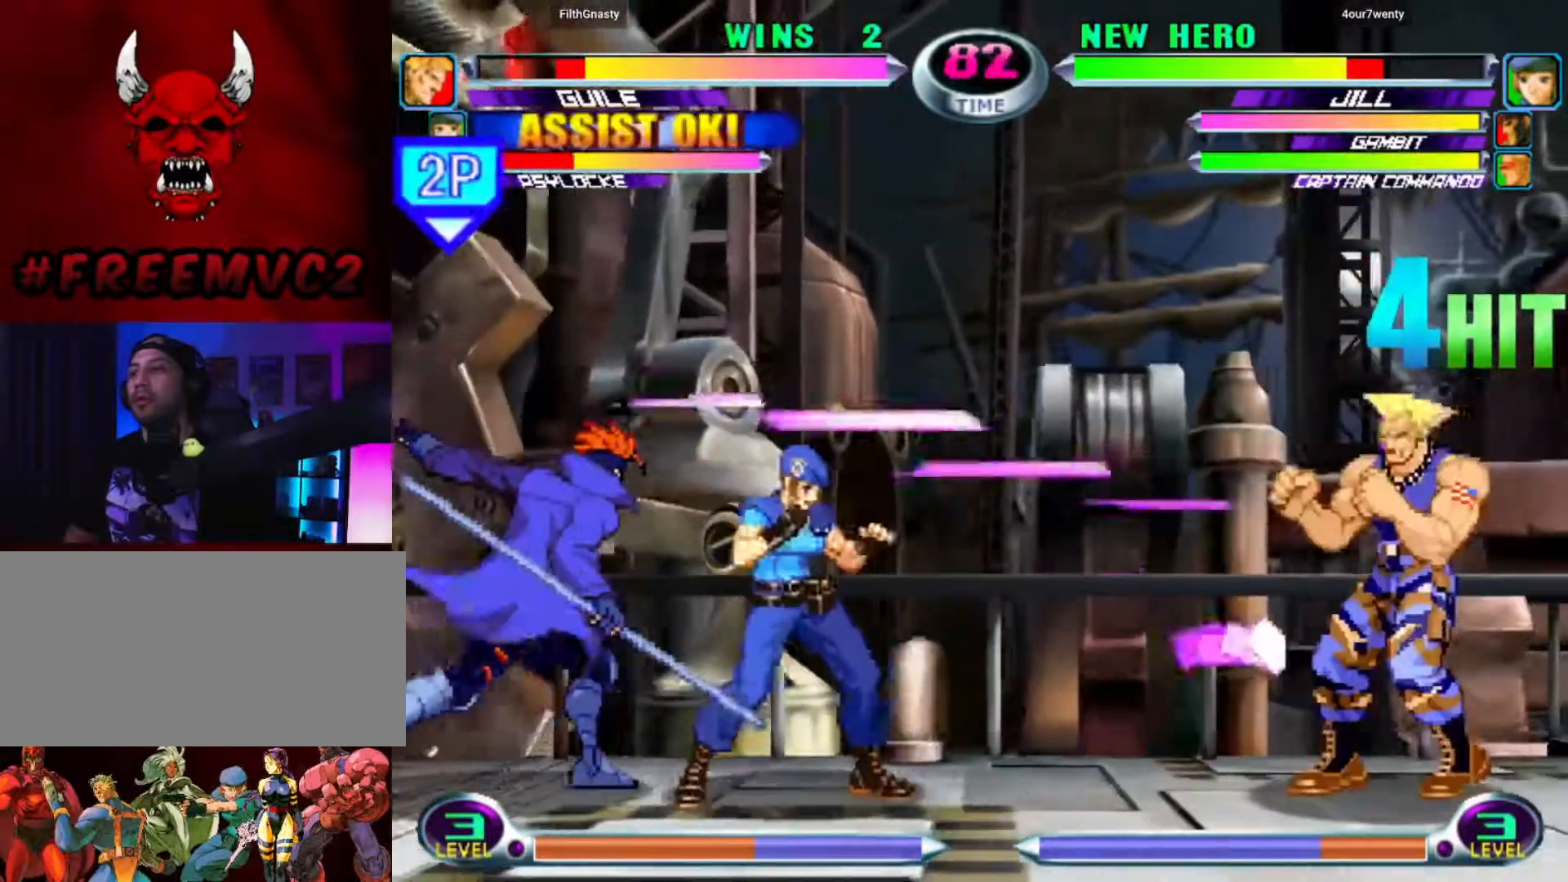
{"buttons": [], "left_stick": "down-right", "events": [[183, "left_stick", "down-right"], [250, "left_stick", "down-left"], [333, "left_stick", "up-left"], [383, "left_stick", "up-right"], [467, "left_stick", "down-right"]]}
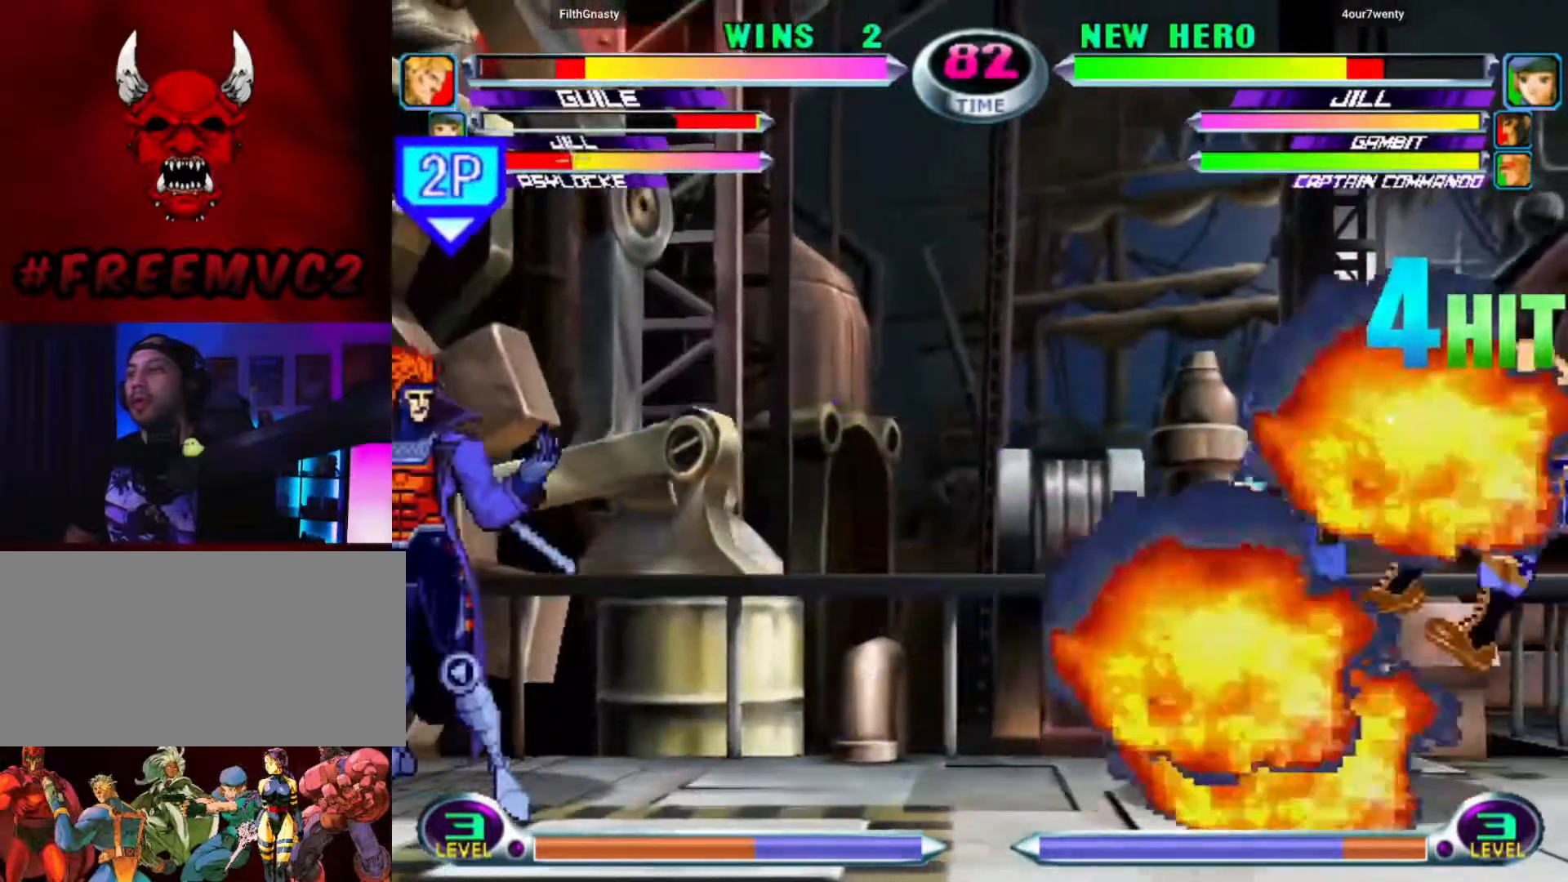
{"buttons": [], "left_stick": "right", "events": [[33, "left_stick", "down-left"], [117, "left_stick", "up-left"], [183, "left_stick", "up-right"], [267, "left_stick", "right"]]}
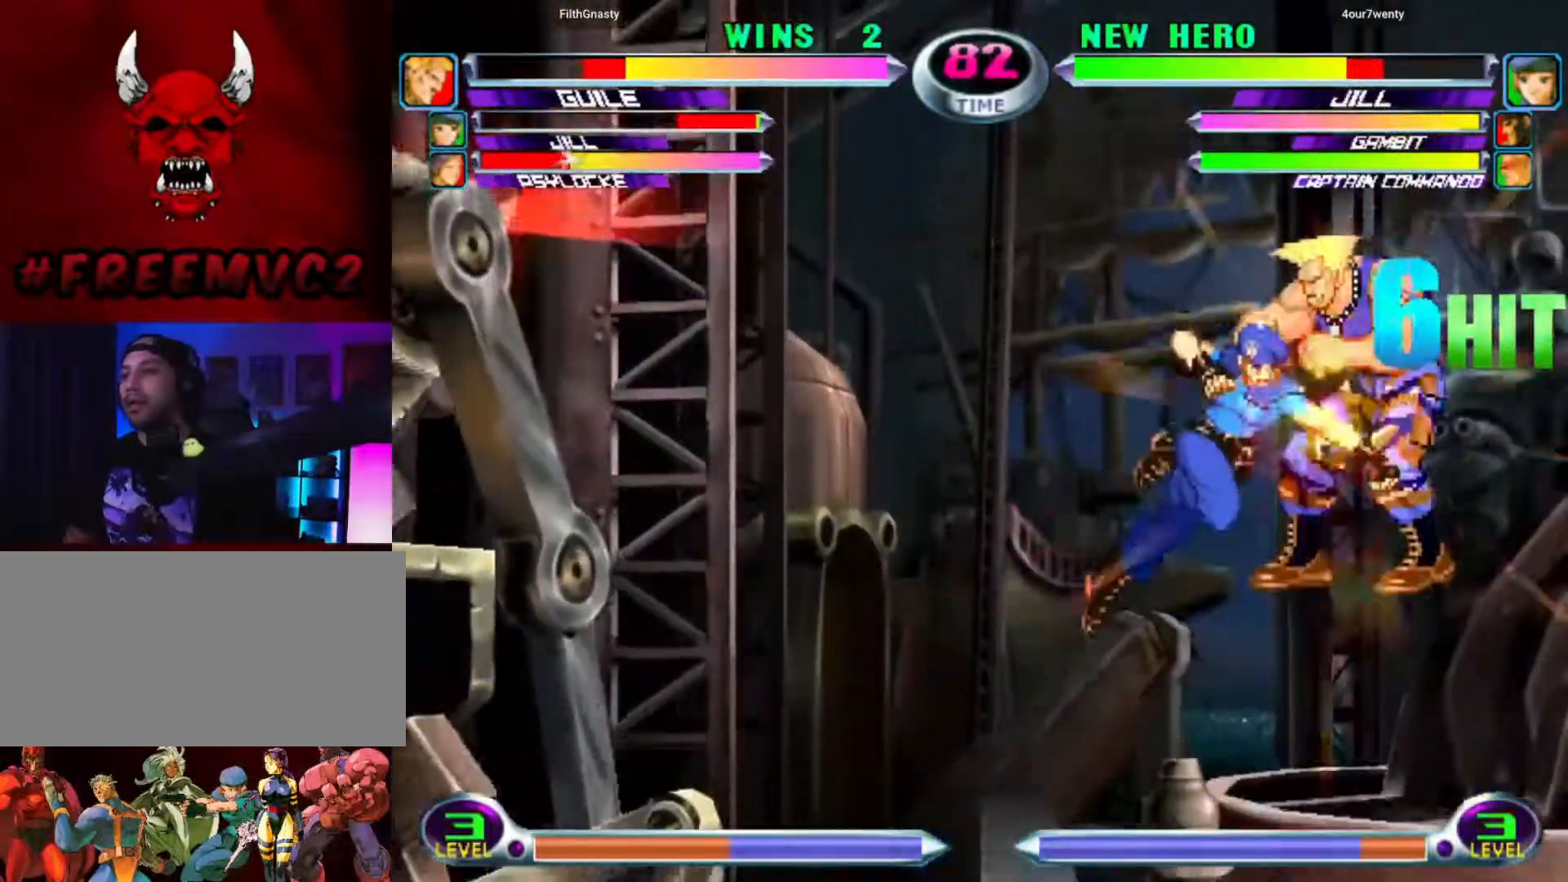
{"buttons": [], "left_stick": "right", "events": []}
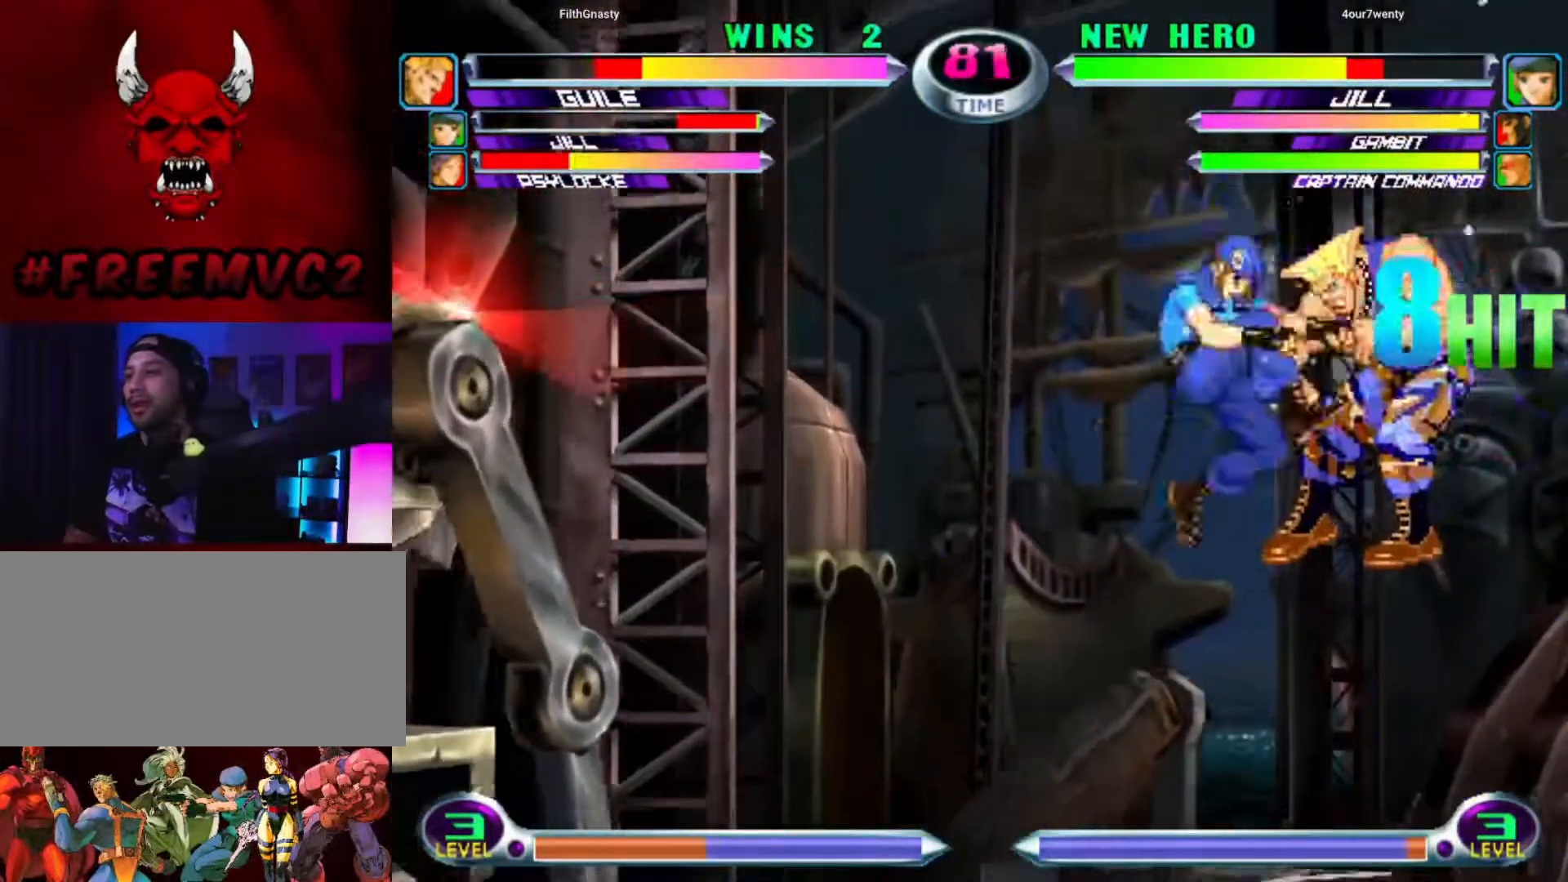
{"buttons": [], "left_stick": "right", "events": []}
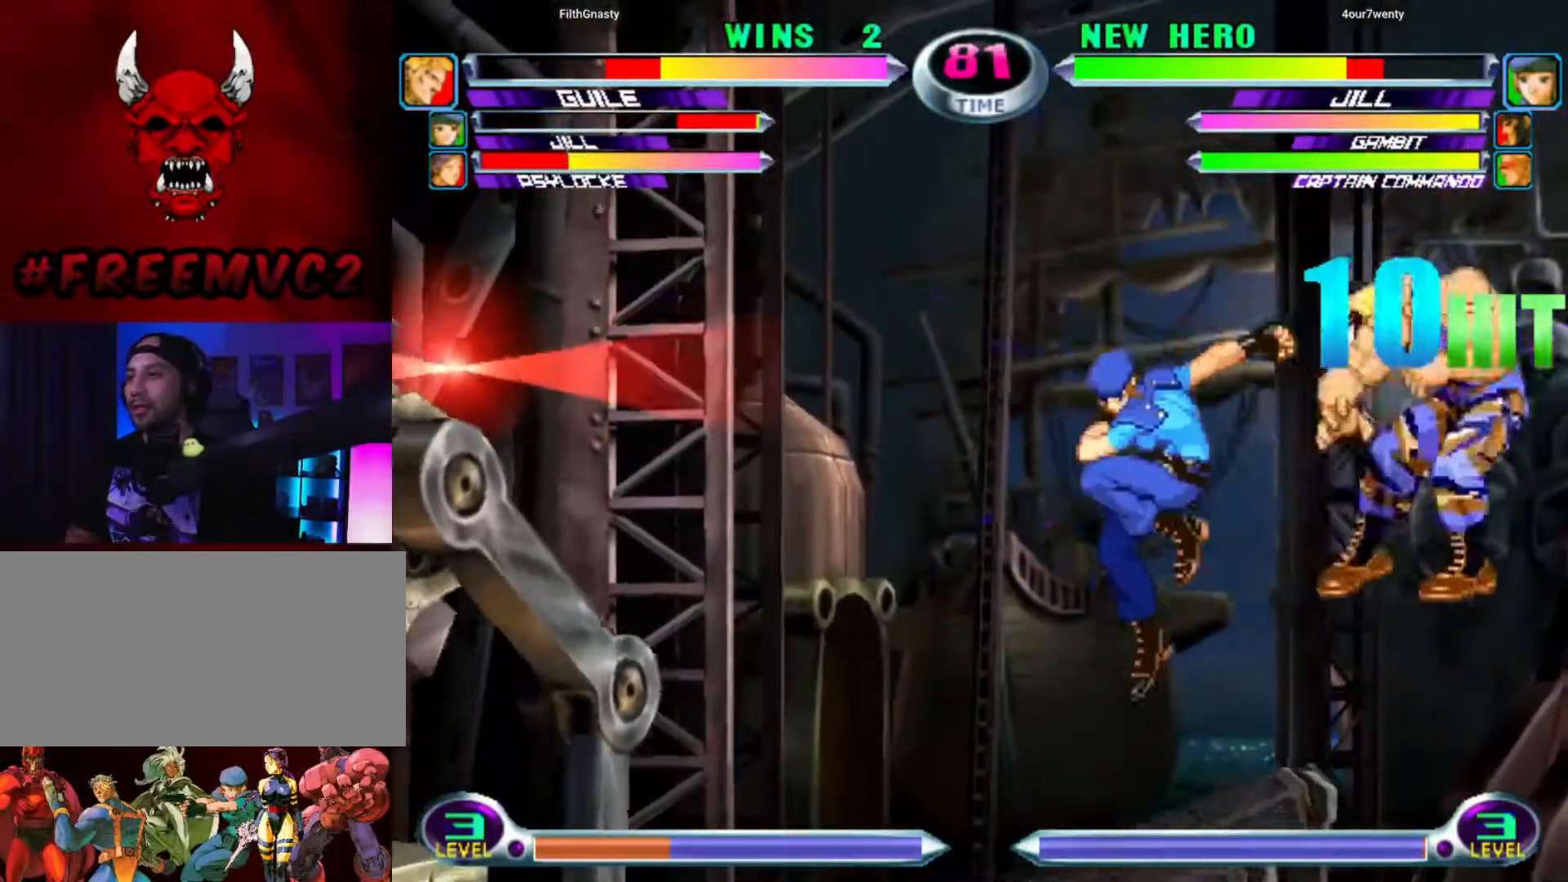
{"buttons": [], "left_stick": "right", "events": []}
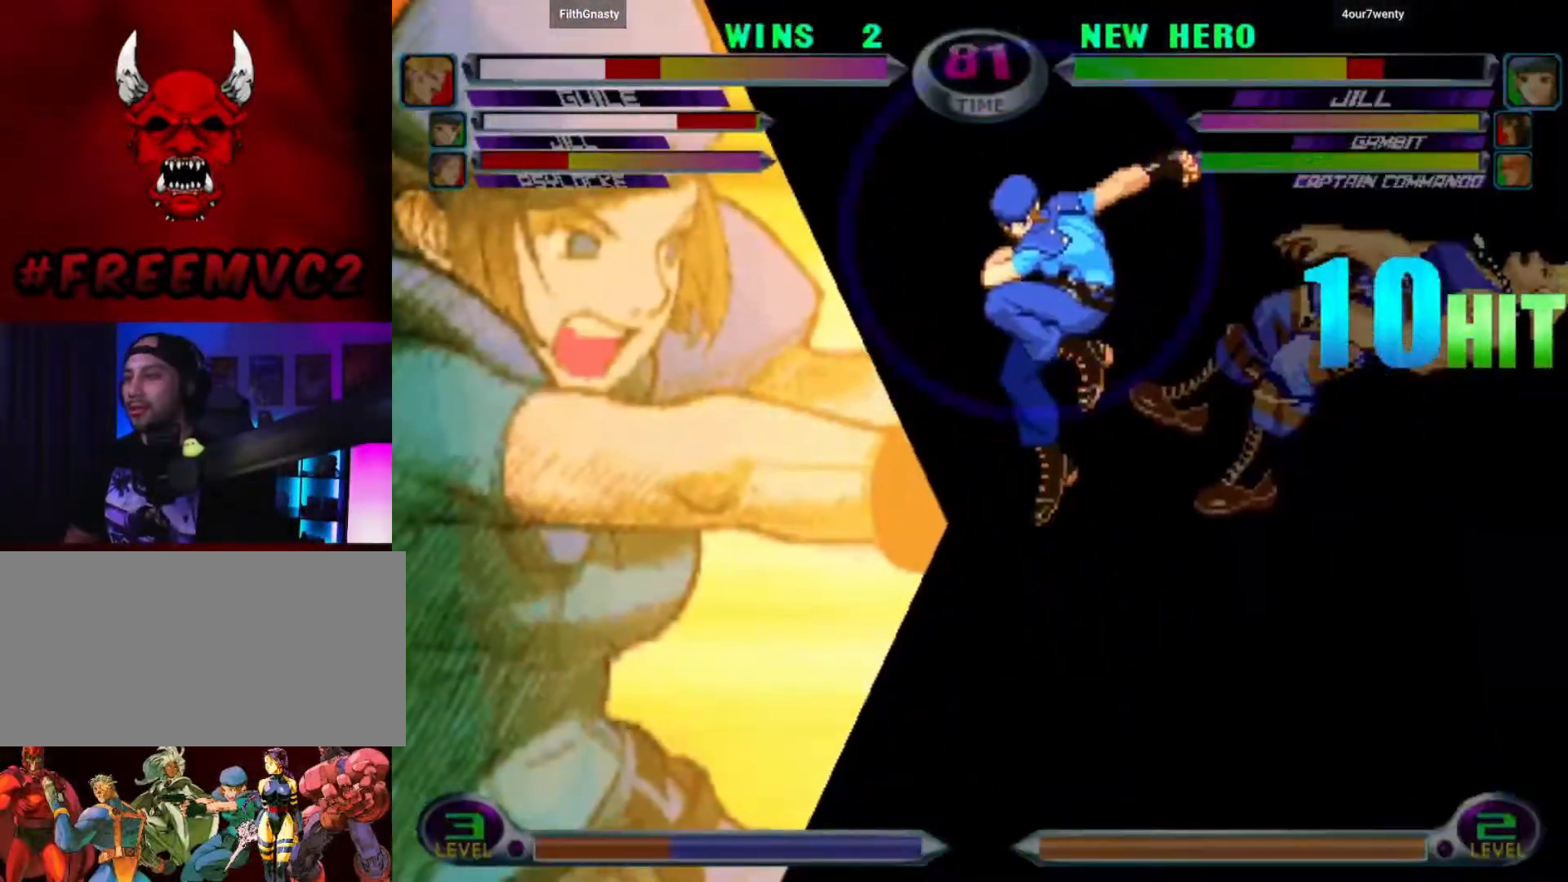
{"buttons": [], "left_stick": "up", "events": [[350, "left_stick", "down"], [433, "left_stick", "left"], [500, "left_stick", "up"]]}
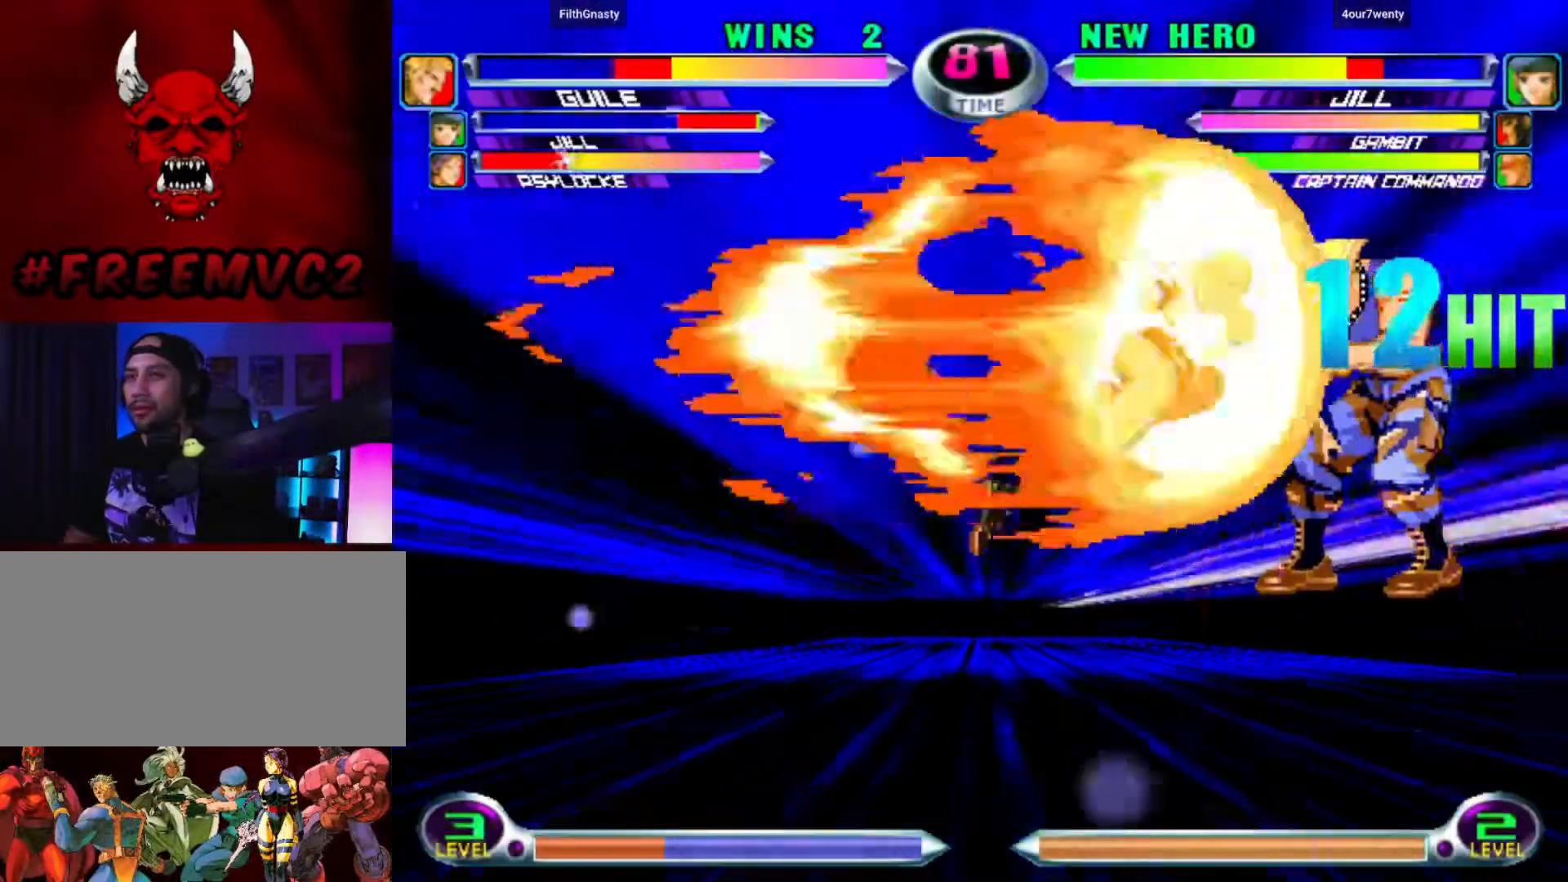
{"buttons": [], "left_stick": "right", "events": [[133, "left_stick", "right"], [217, "left_stick", "down"], [283, "left_stick", "left"], [367, "left_stick", "up"], [467, "left_stick", "right"]]}
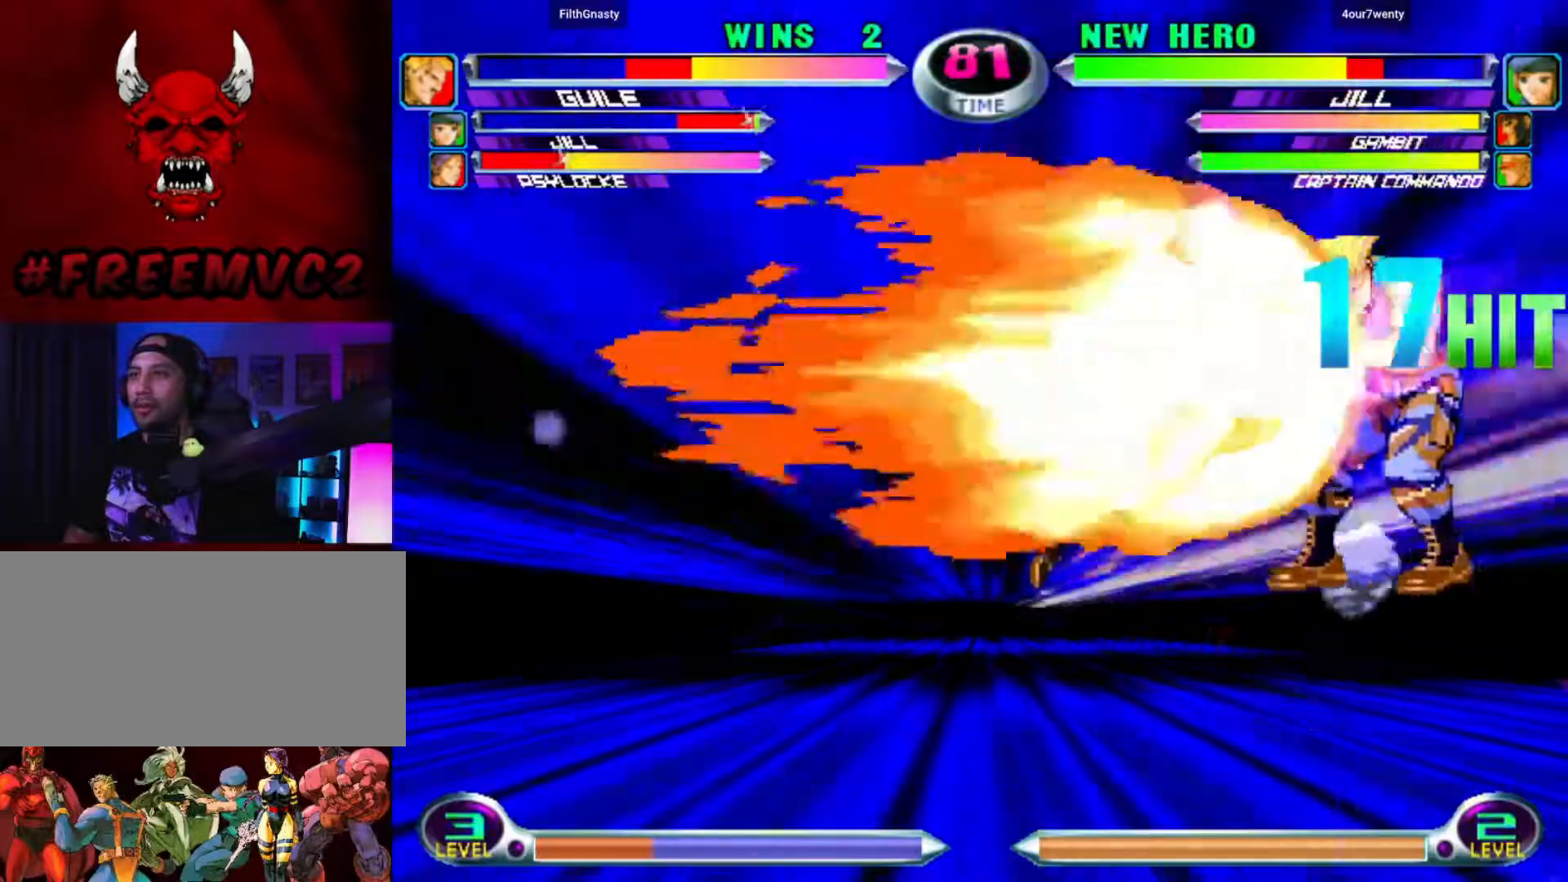
{"buttons": [], "left_stick": "left", "events": [[83, "left_stick", "center"], [200, "left_stick", "up"], [300, "left_stick", "right"], [367, "left_stick", "down"], [433, "left_stick", "left"]]}
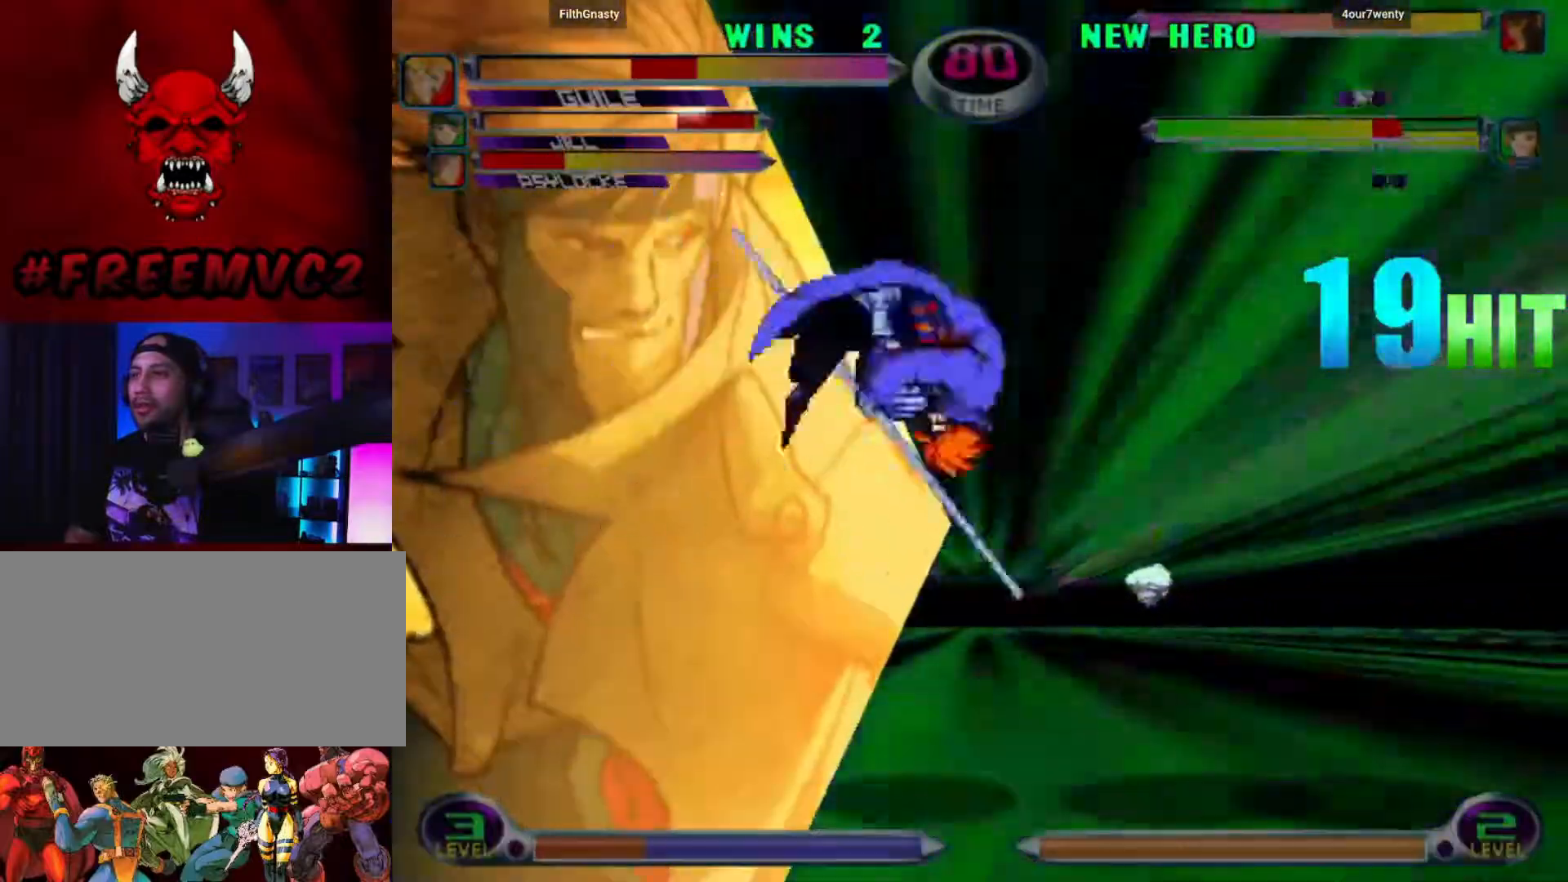
{"buttons": [], "left_stick": "right", "events": [[33, "left_stick", "up"], [117, "left_stick", "right"], [200, "left_stick", "down"], [250, "left_stick", "center"], [433, "left_stick", "right"]]}
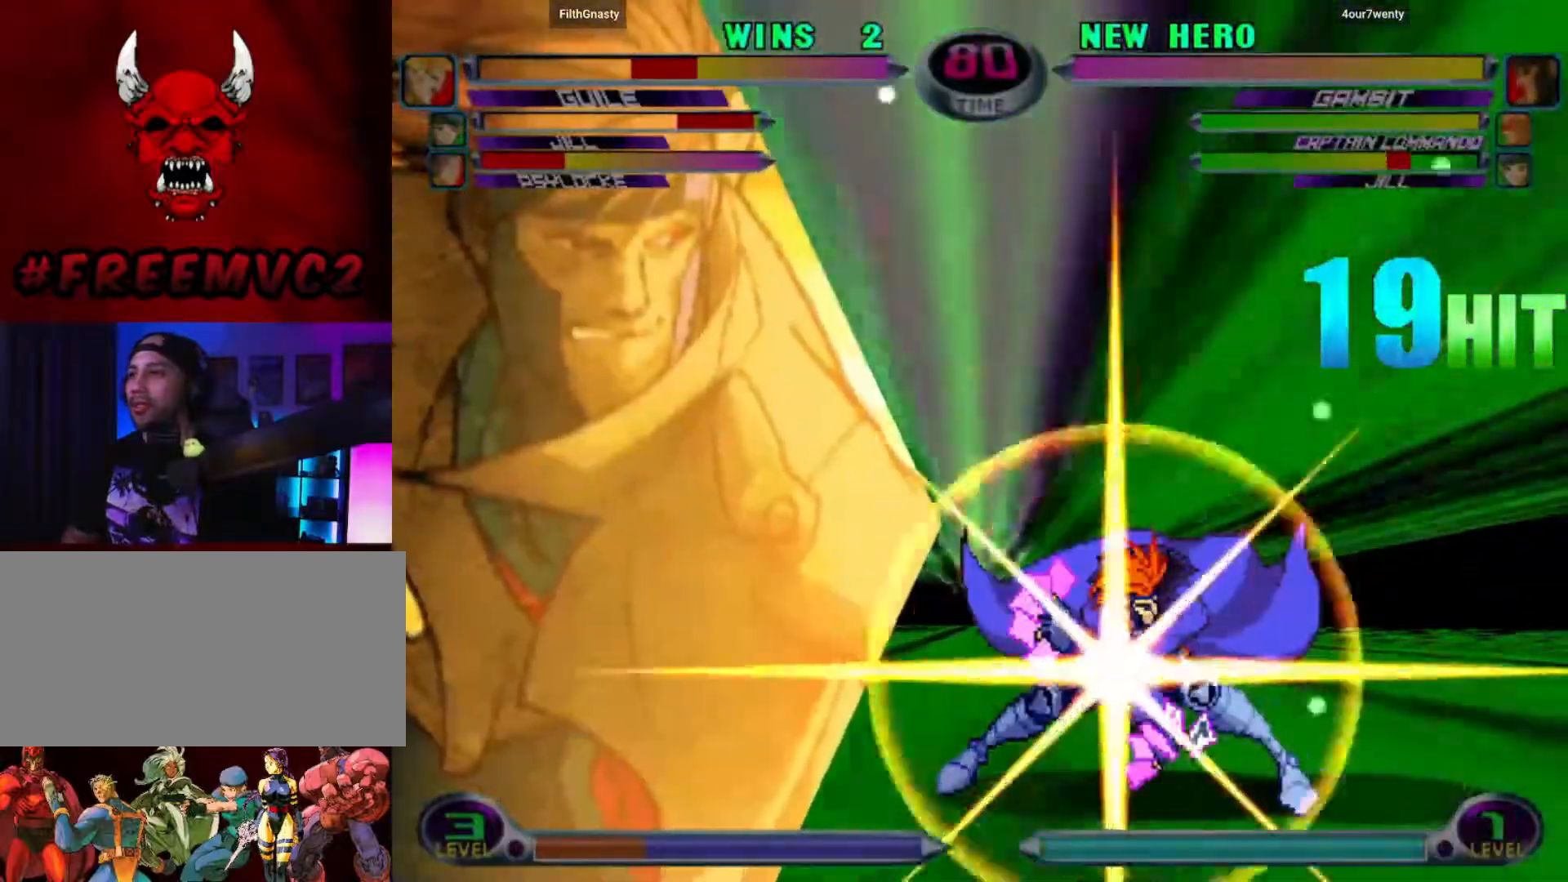
{"buttons": [], "left_stick": "right", "events": [[233, "left_stick", "down"], [317, "left_stick", "left"], [417, "left_stick", "up"], [467, "left_stick", "right"]]}
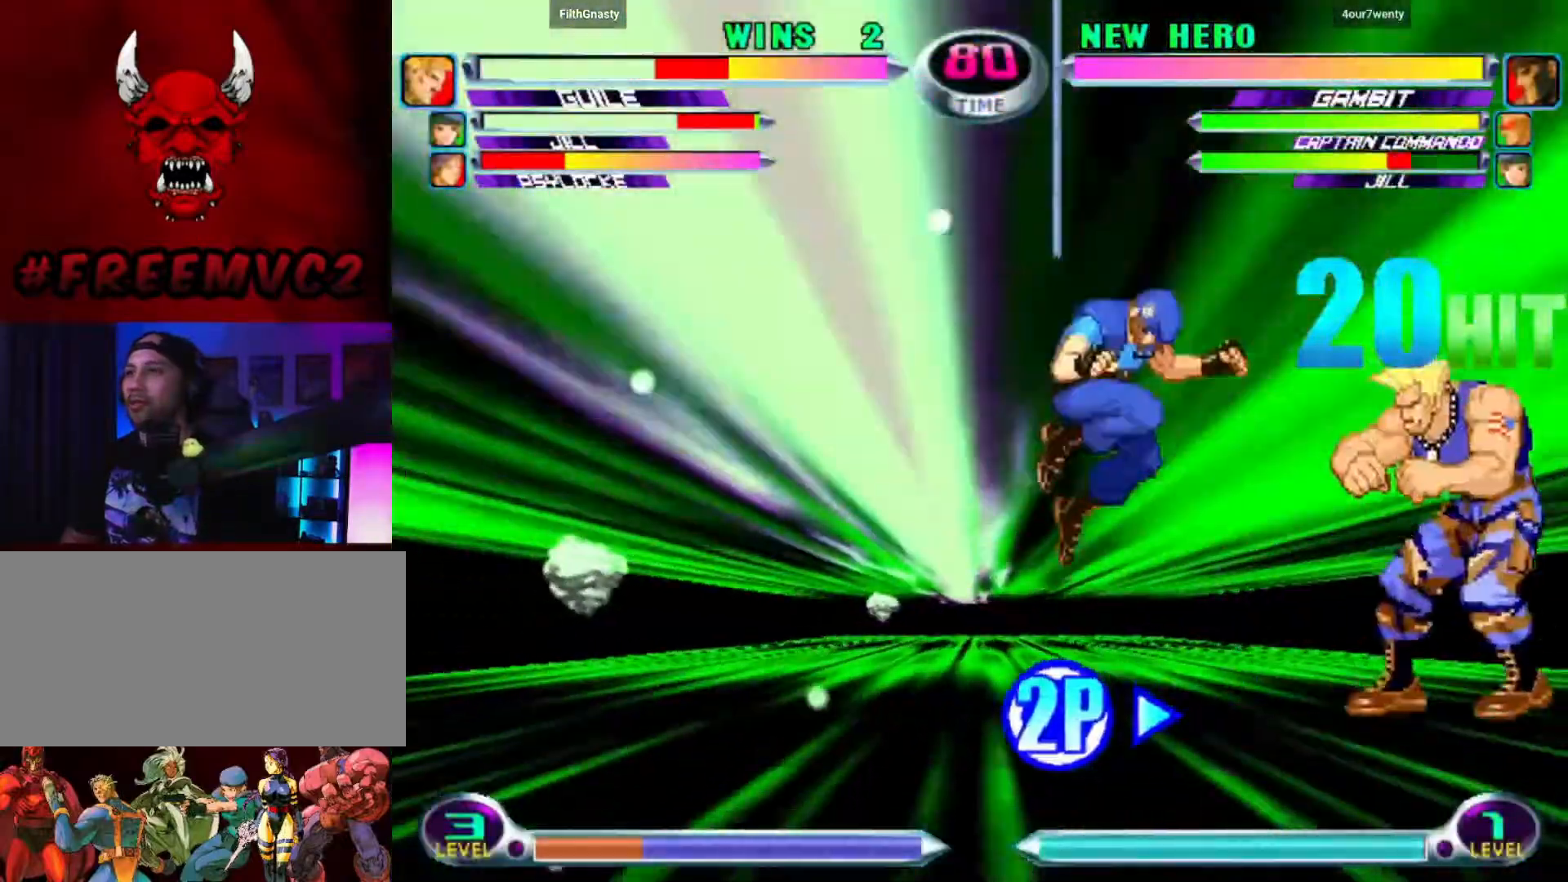
{"buttons": [], "left_stick": "down", "events": [[67, "left_stick", "down"], [117, "left_stick", "left"], [217, "left_stick", "up"], [317, "left_stick", "right"], [500, "left_stick", "down"]]}
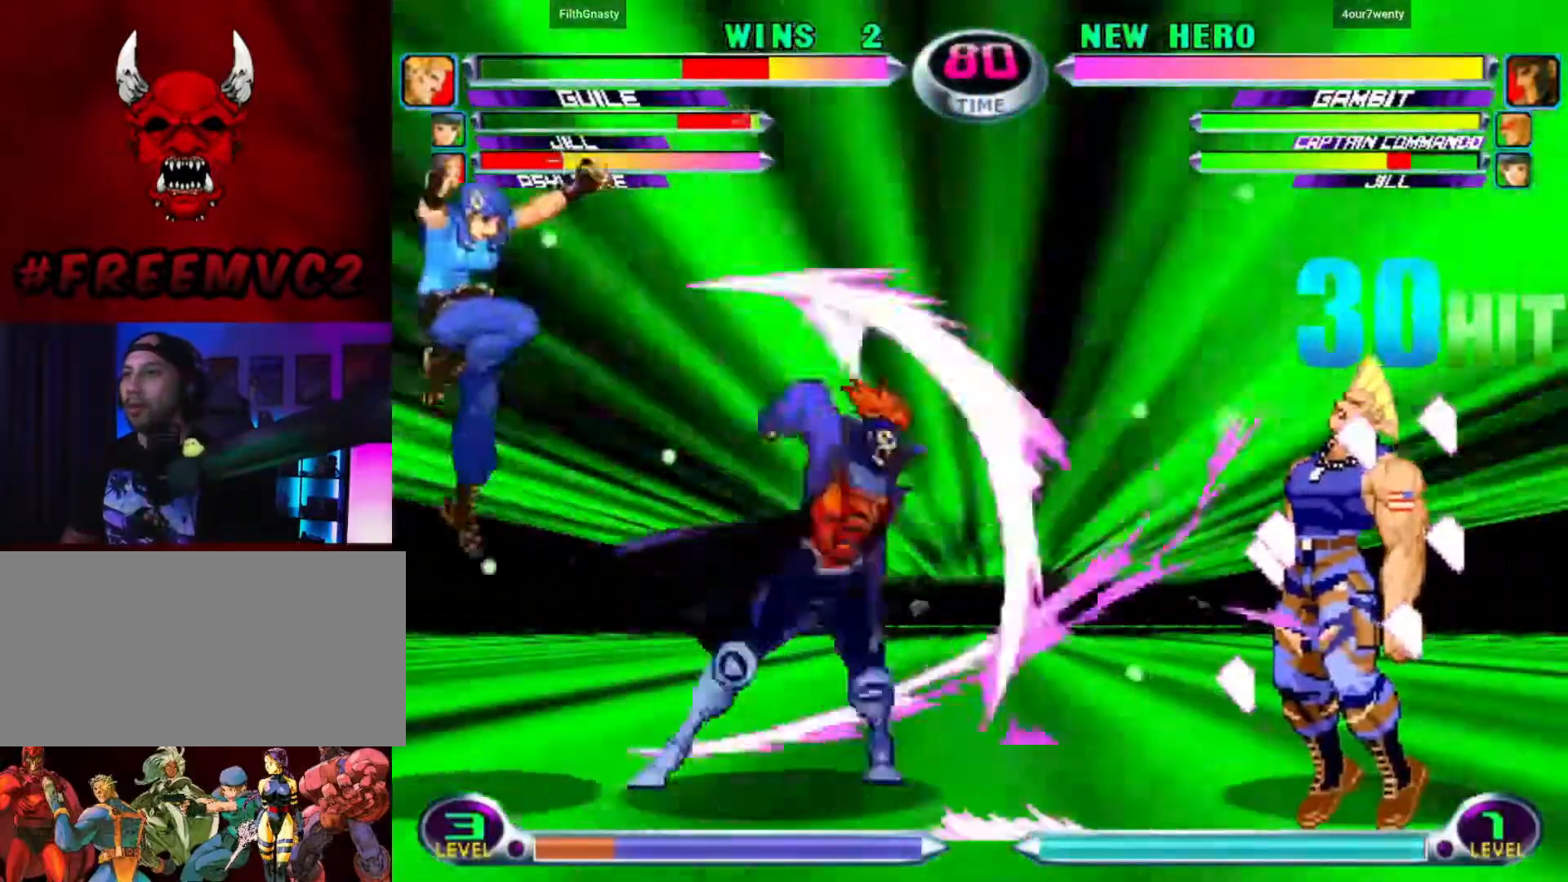
{"buttons": [], "left_stick": "up", "events": [[50, "left_stick", "left"], [150, "left_stick", "up"], [217, "left_stick", "right"], [300, "left_stick", "down"], [367, "left_stick", "left"], [450, "left_stick", "up"]]}
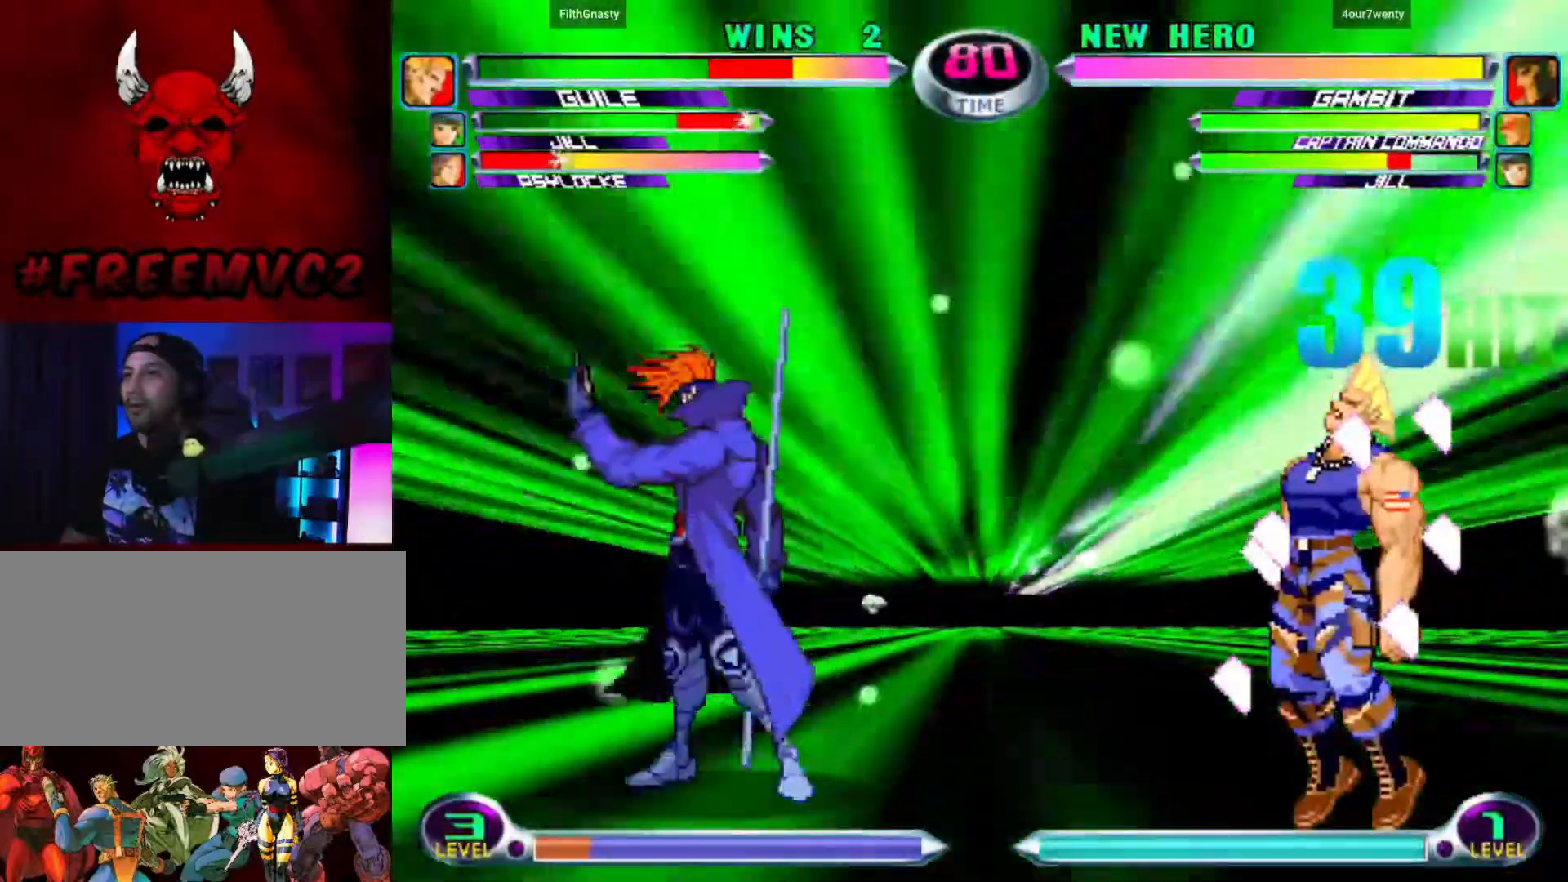
{"buttons": [], "left_stick": "right", "events": [[117, "left_stick", "right"], [183, "left_stick", "down"], [267, "left_stick", "left"], [350, "left_stick", "up"], [417, "left_stick", "right"]]}